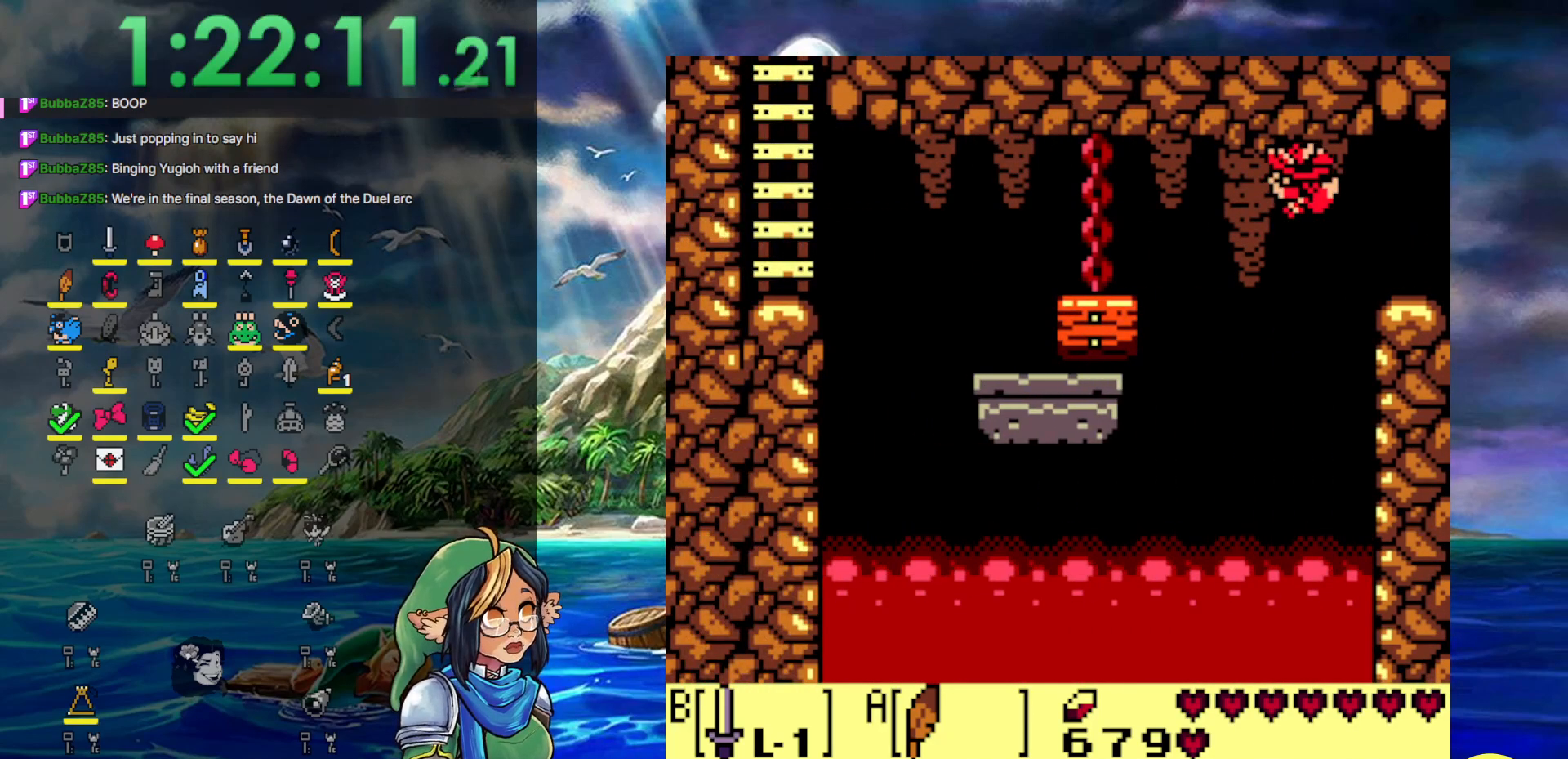
Gameplay with a controller (Nintendo layout); each line is a JSON object with the inputs held at the frame after it. "events" lists button and stick changes between this image and that frame as [ms after this image, input, new state], when the widget could be followed in between. Not read: L3 R3.
{"buttons": ["DPAD_LEFT"], "events": [[367, "A", "up"]]}
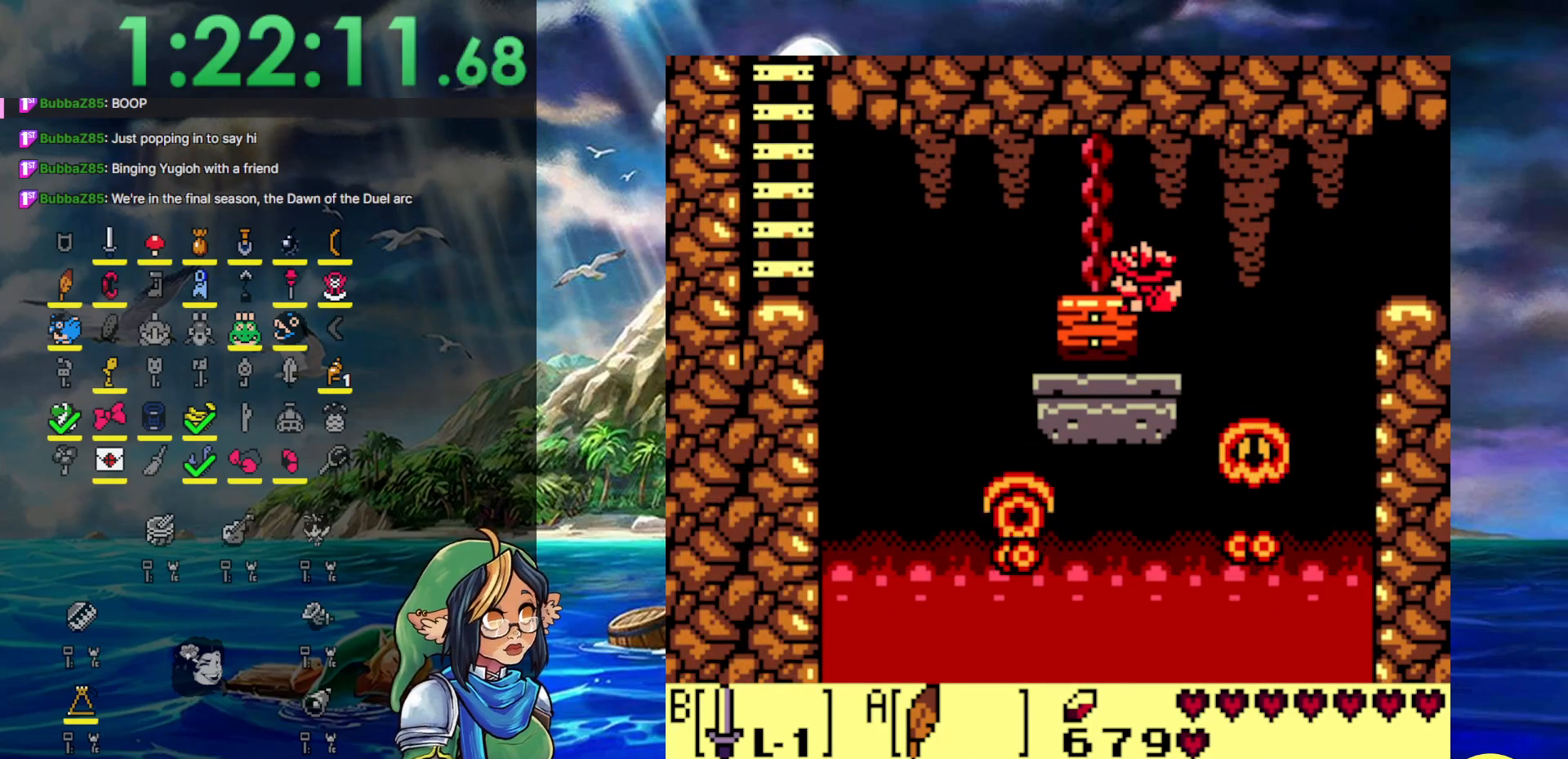
{"buttons": ["DPAD_LEFT"], "events": [[183, "DPAD_LEFT", "up"], [267, "A", "down"], [333, "DPAD_LEFT", "down"], [483, "A", "up"]]}
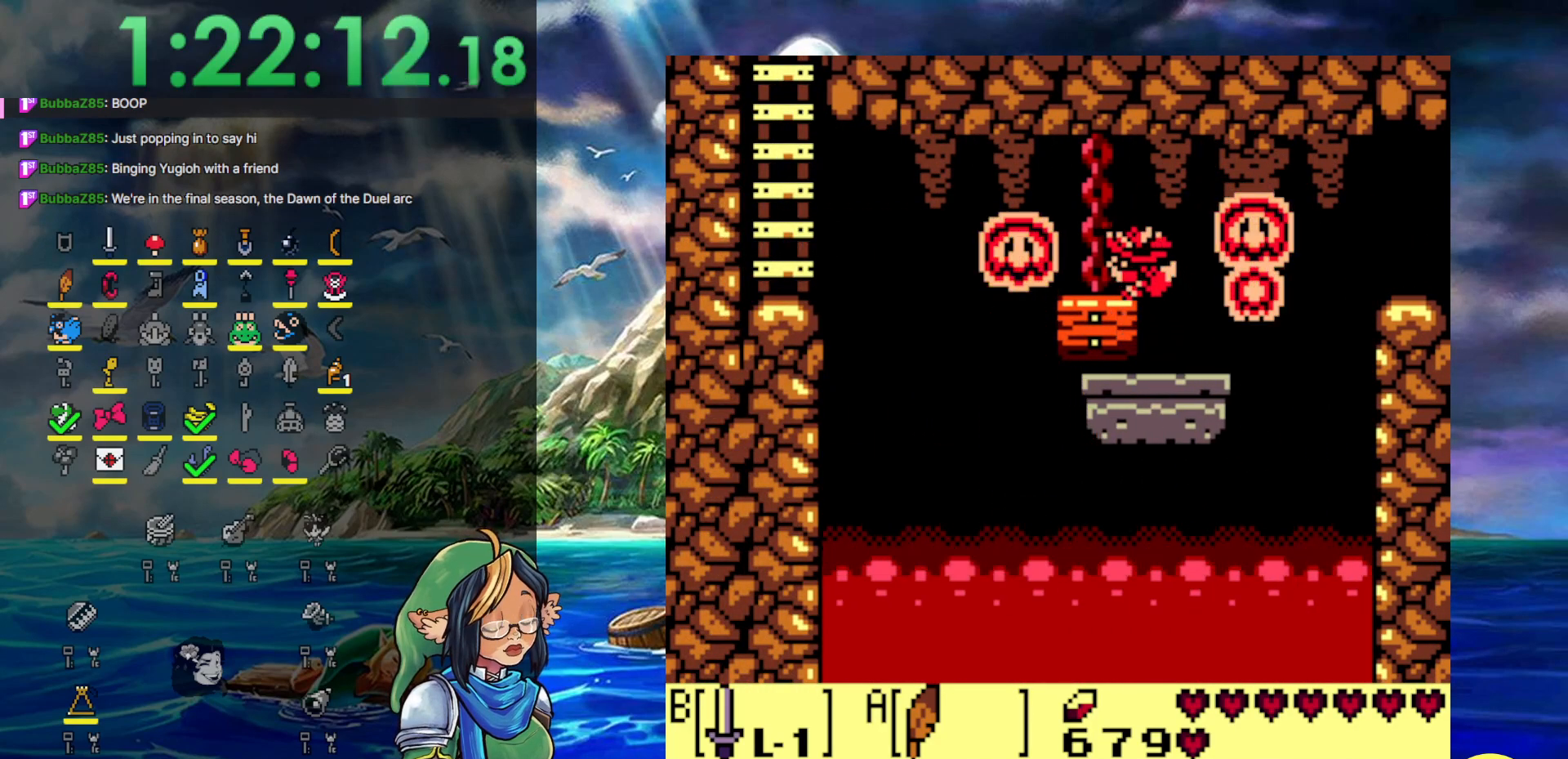
{"buttons": ["DPAD_LEFT"], "events": [[117, "DPAD_LEFT", "up"], [450, "DPAD_LEFT", "down"]]}
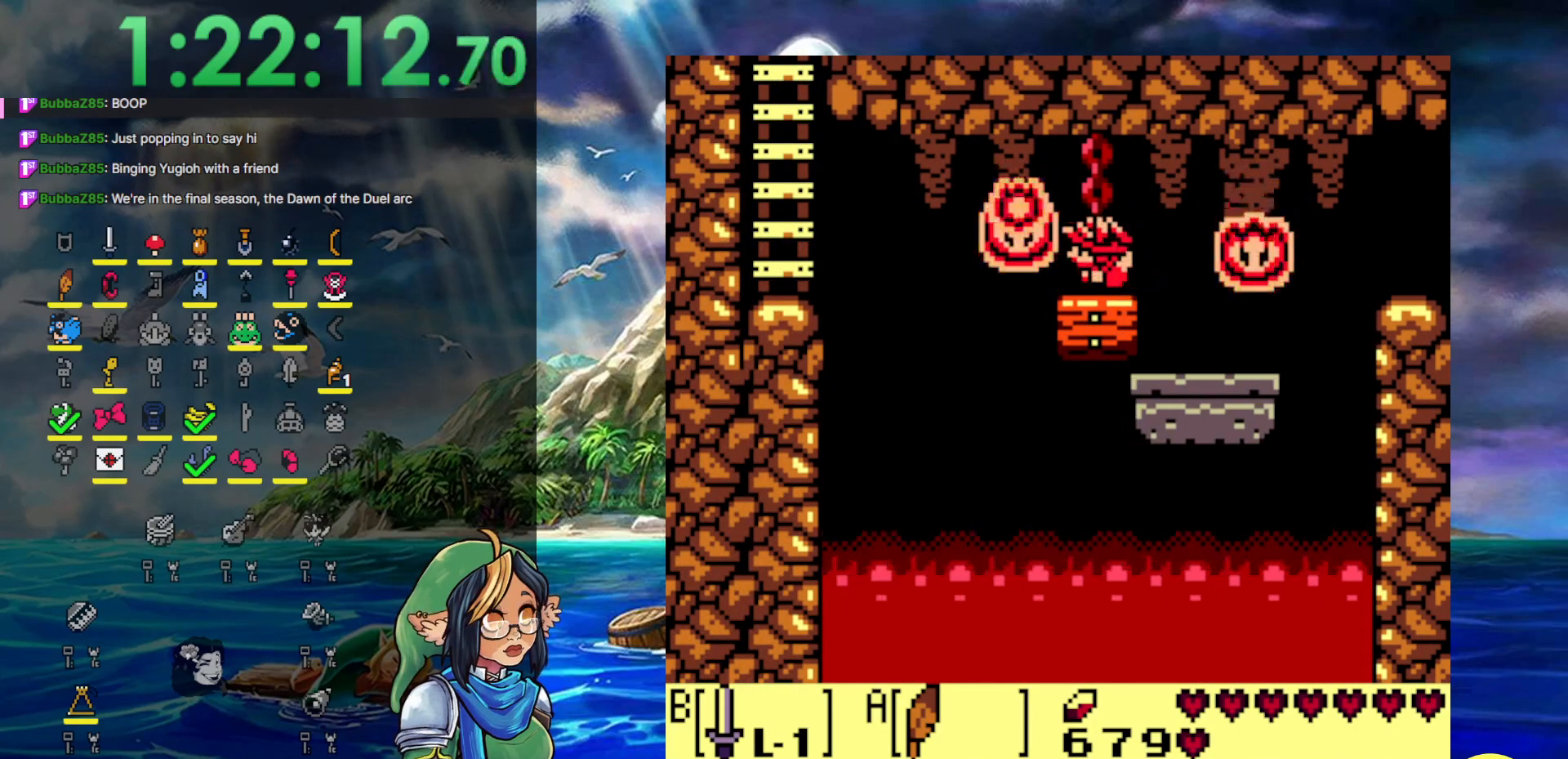
{"buttons": [], "events": [[67, "DPAD_LEFT", "up"]]}
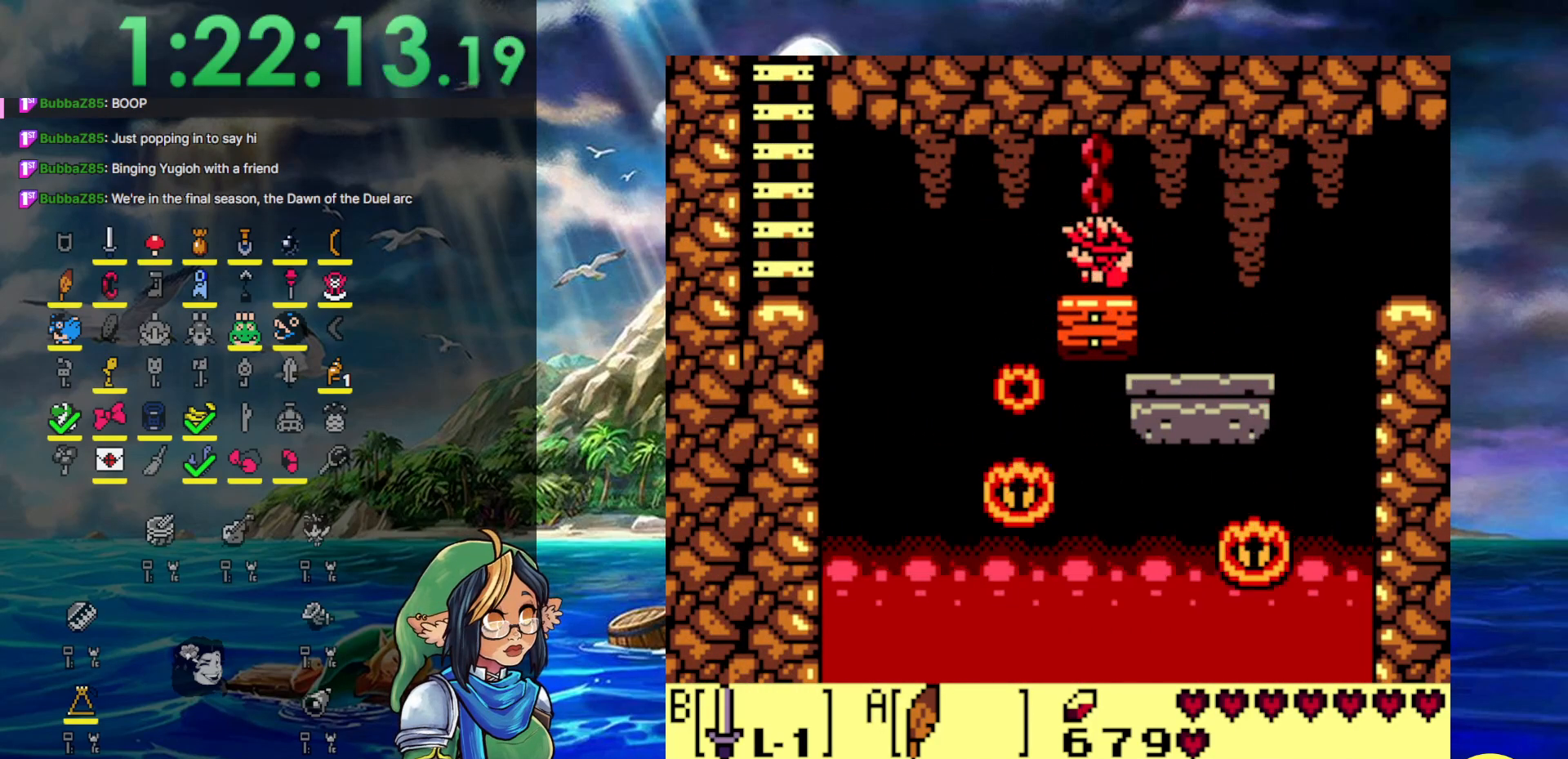
{"buttons": ["A"], "events": [[467, "A", "down"]]}
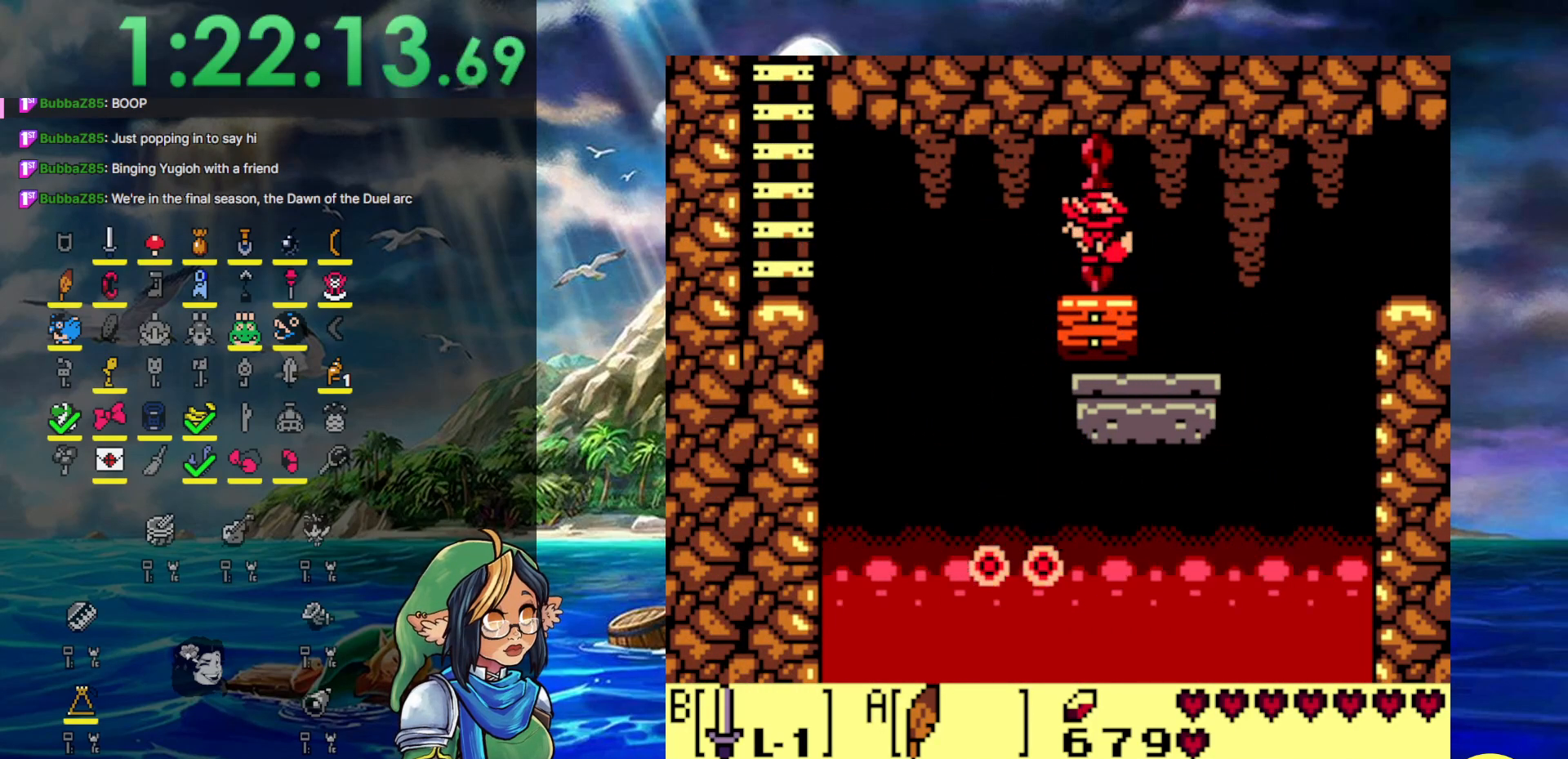
{"buttons": ["DPAD_RIGHT"], "events": [[133, "DPAD_LEFT", "down"], [300, "A", "up"], [367, "DPAD_LEFT", "up"], [467, "DPAD_RIGHT", "down"]]}
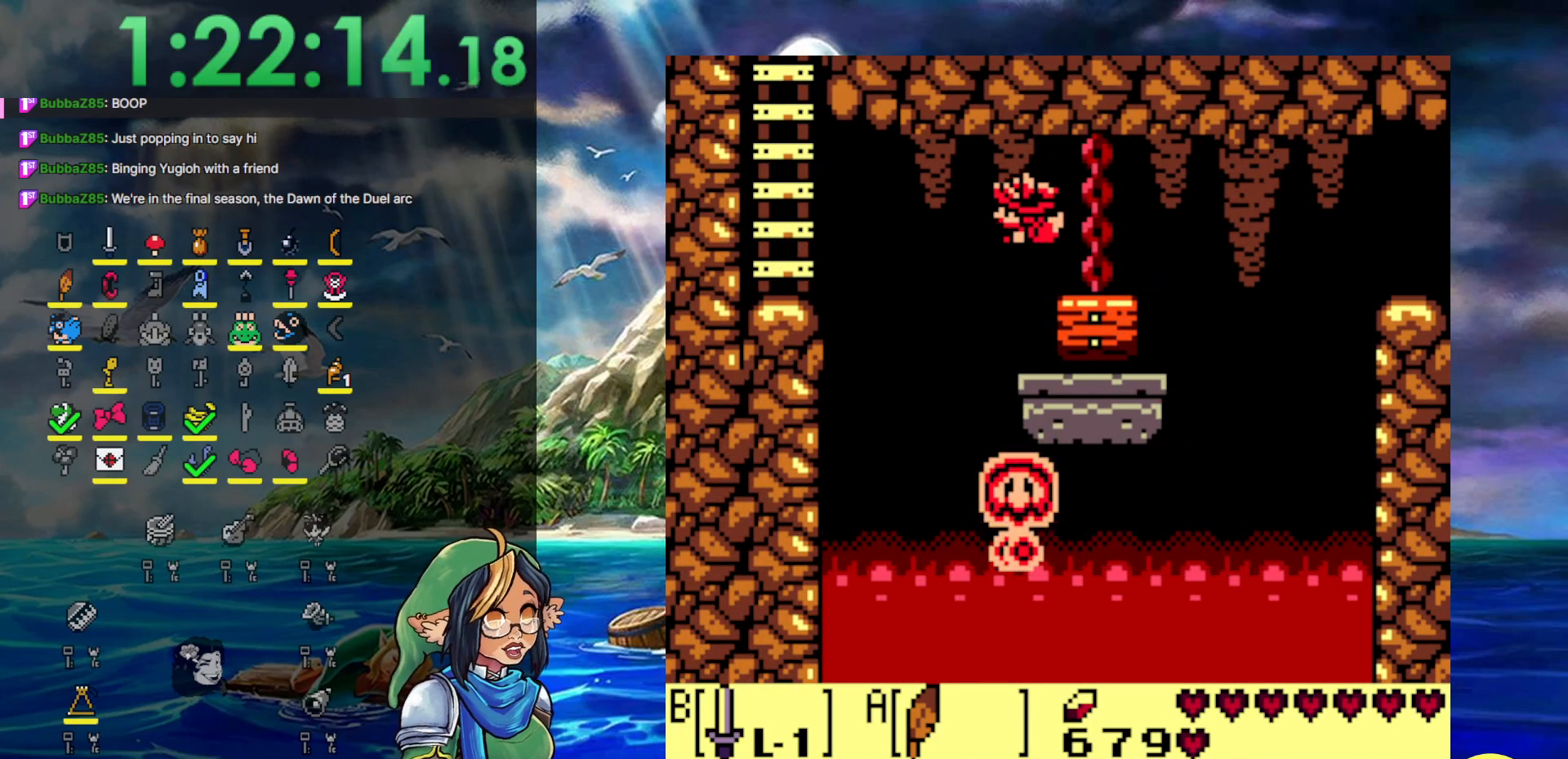
{"buttons": ["DPAD_RIGHT"], "events": [[283, "DPAD_RIGHT", "up"], [417, "DPAD_RIGHT", "down"]]}
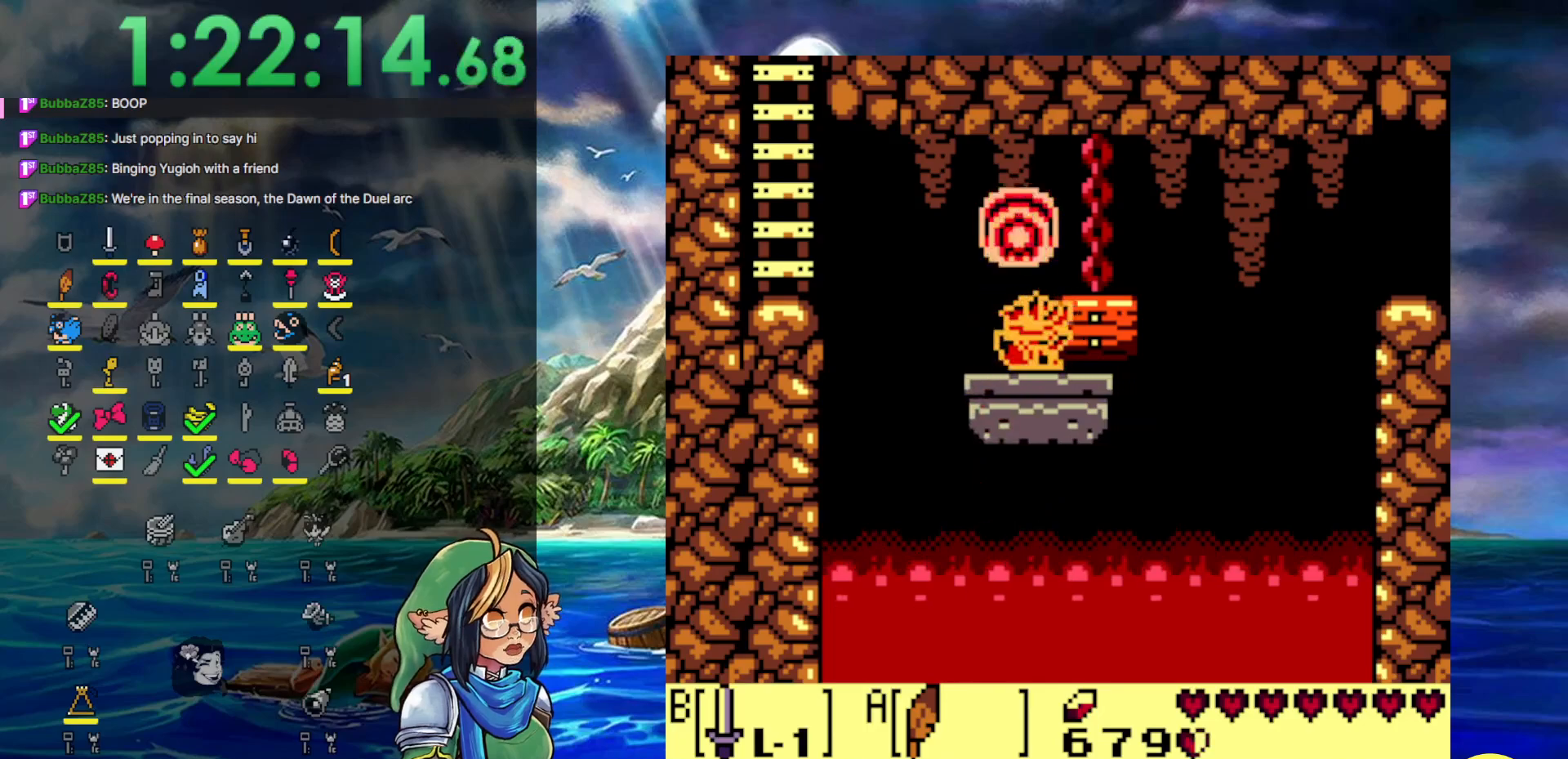
{"buttons": ["A", "DPAD_LEFT"], "events": [[100, "DPAD_RIGHT", "up"], [200, "DPAD_LEFT", "down"], [433, "A", "down"]]}
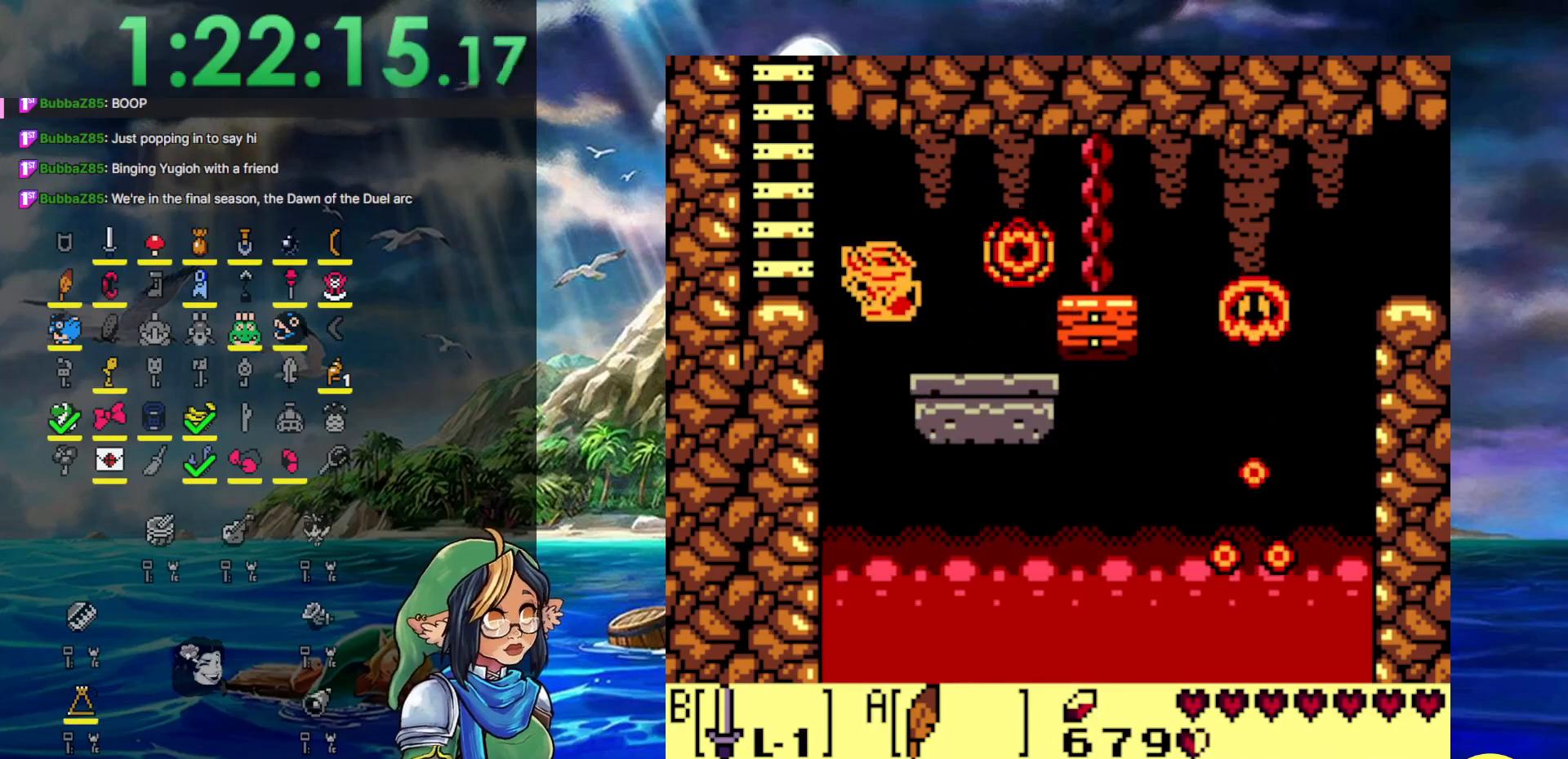
{"buttons": ["DPAD_UP"], "events": [[300, "DPAD_UP", "down"], [333, "A", "up"], [383, "DPAD_LEFT", "up"]]}
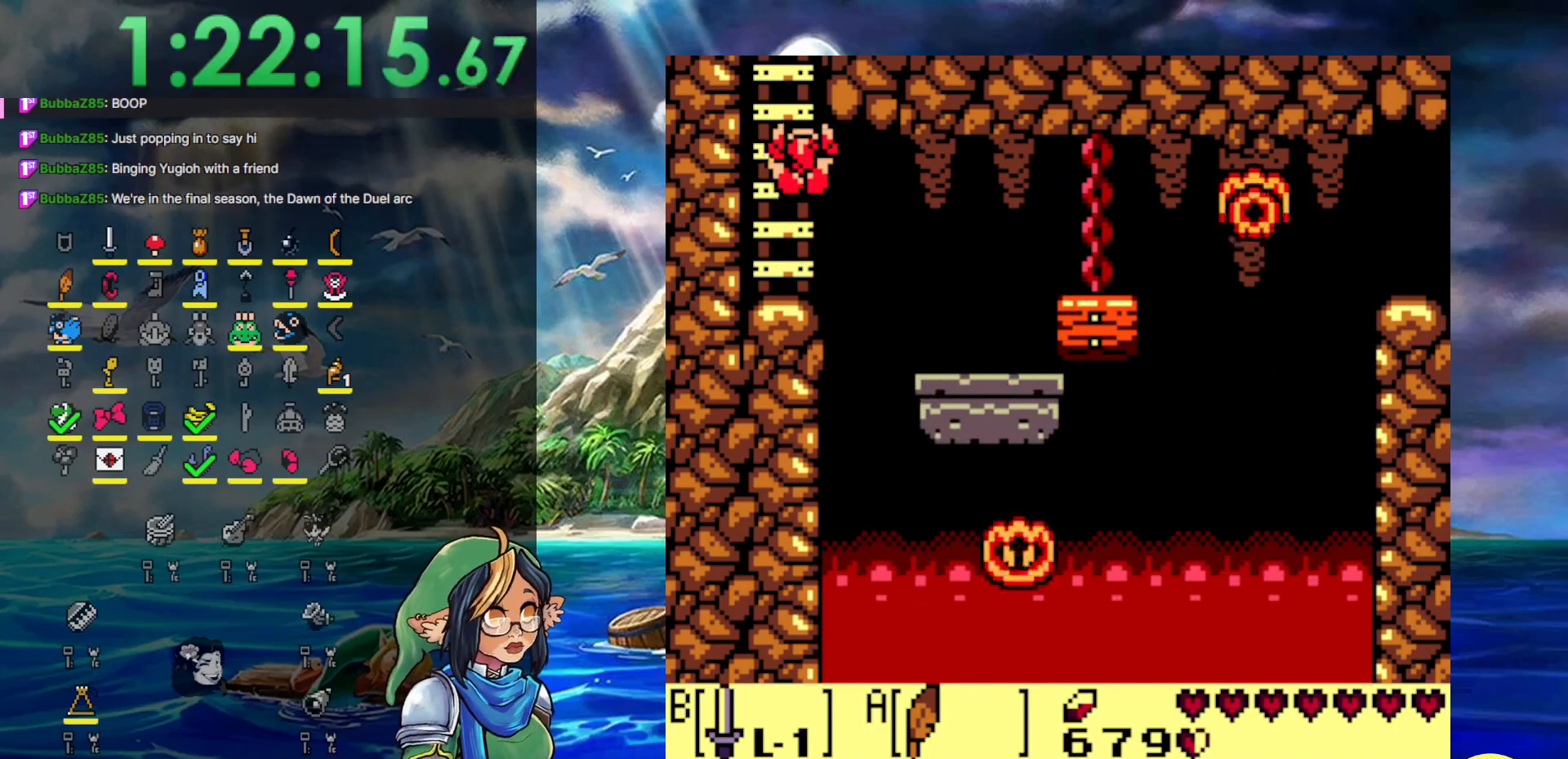
{"buttons": [], "events": [[83, "START", "down"], [150, "DPAD_UP", "up"], [317, "START", "up"]]}
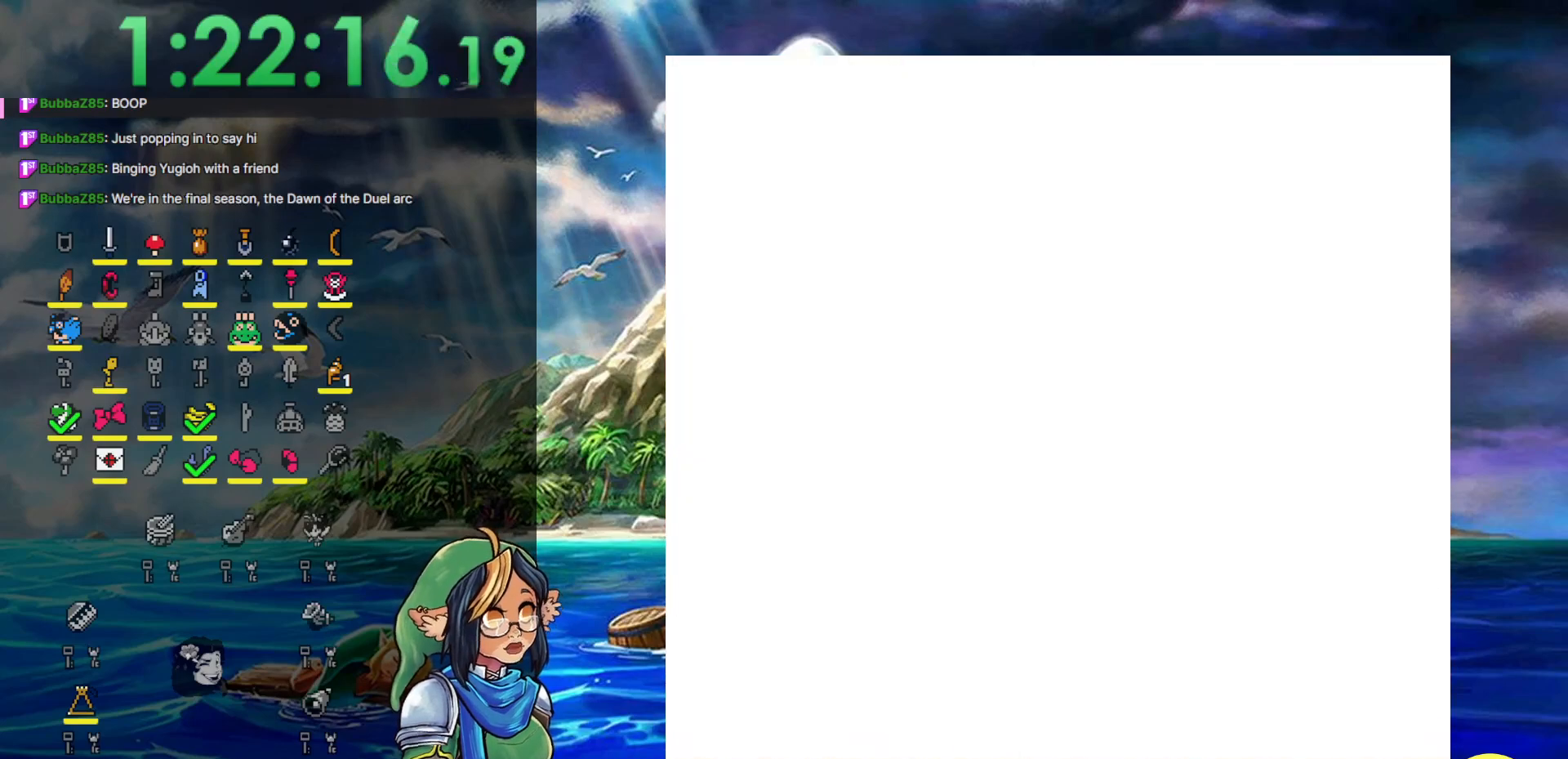
{"buttons": [], "events": []}
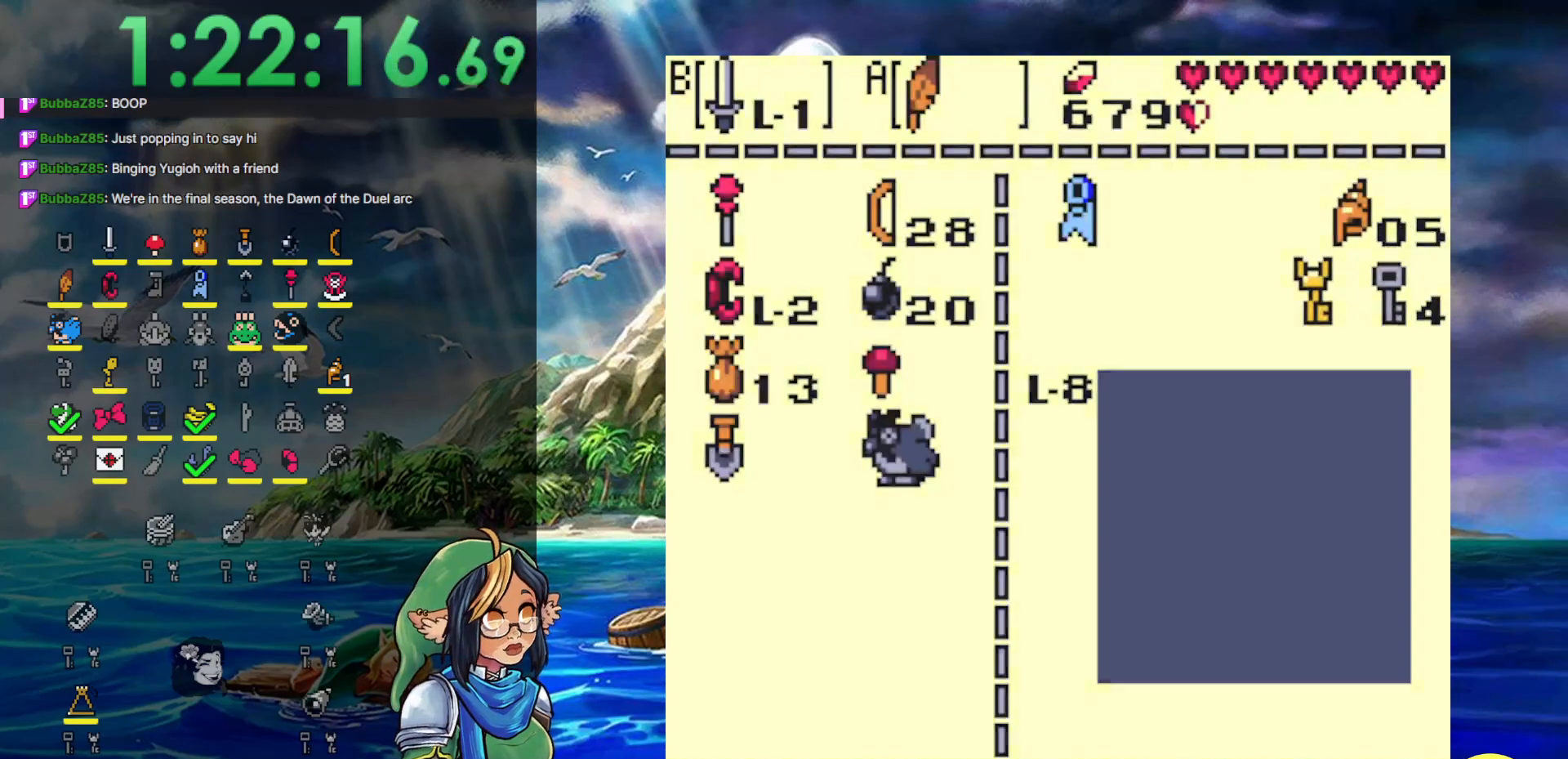
{"buttons": ["DPAD_UP"], "events": [[17, "START", "down"], [217, "DPAD_UP", "down"], [217, "START", "up"]]}
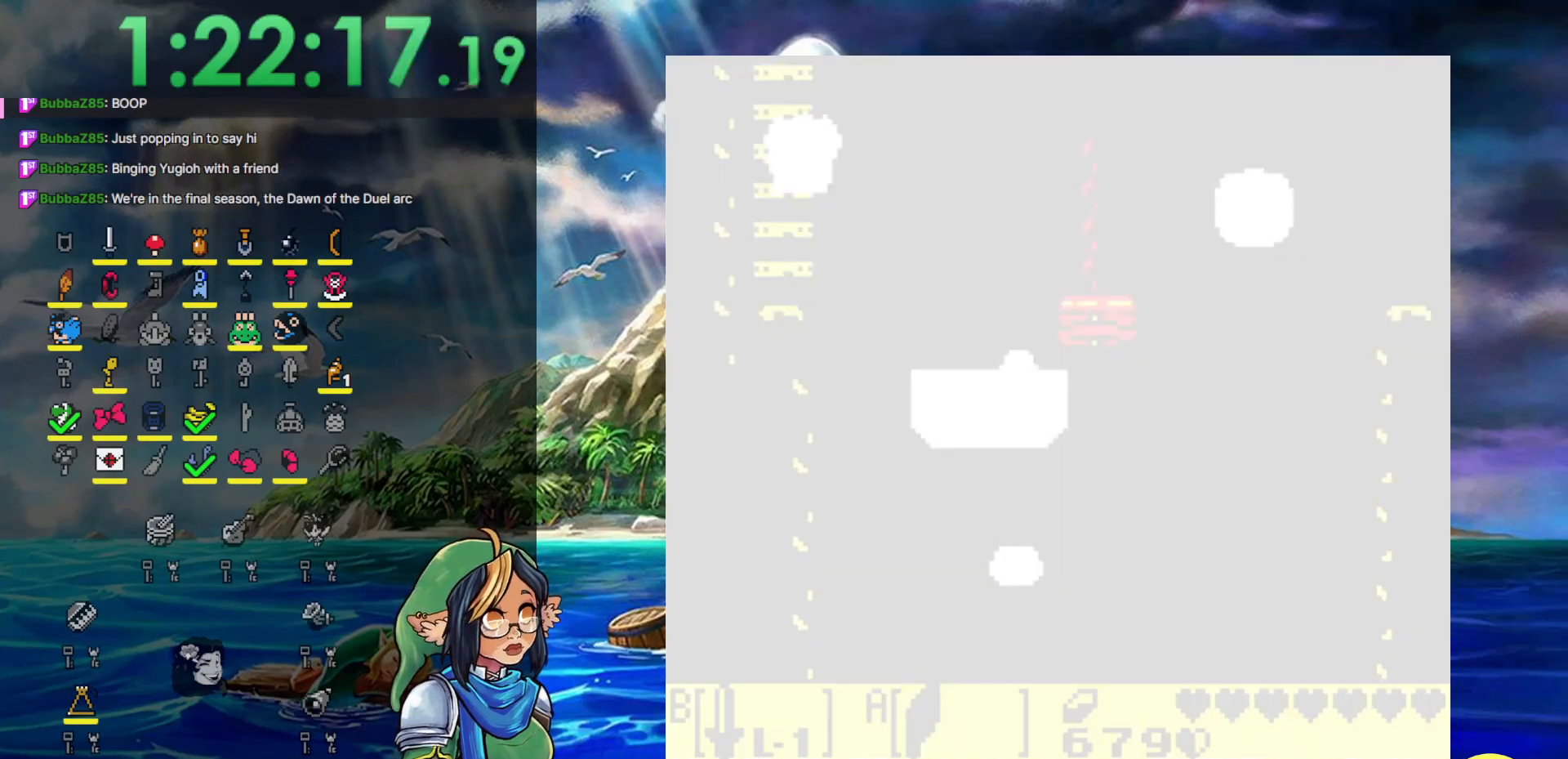
{"buttons": ["DPAD_UP"], "events": []}
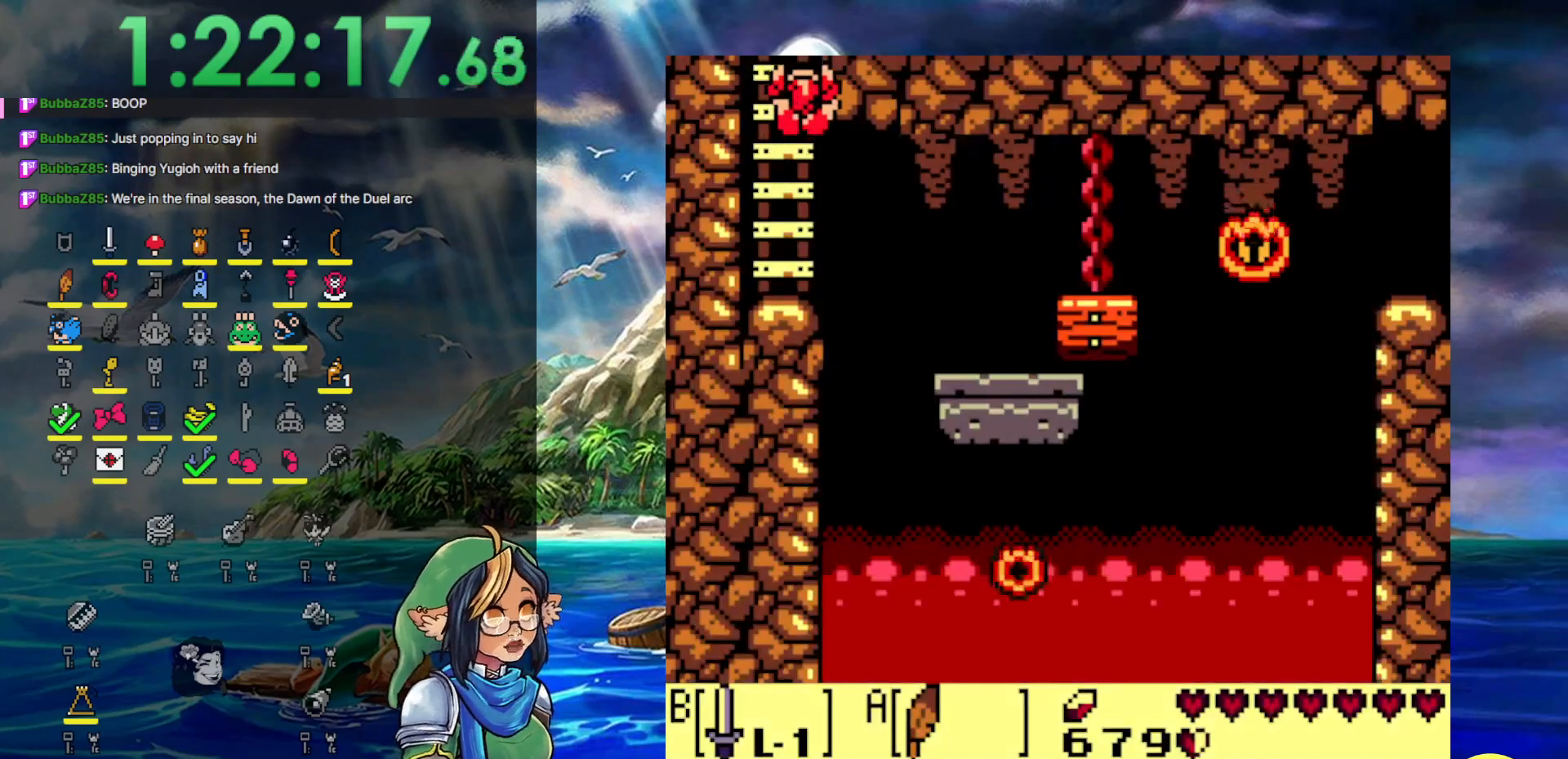
{"buttons": ["DPAD_UP"], "events": []}
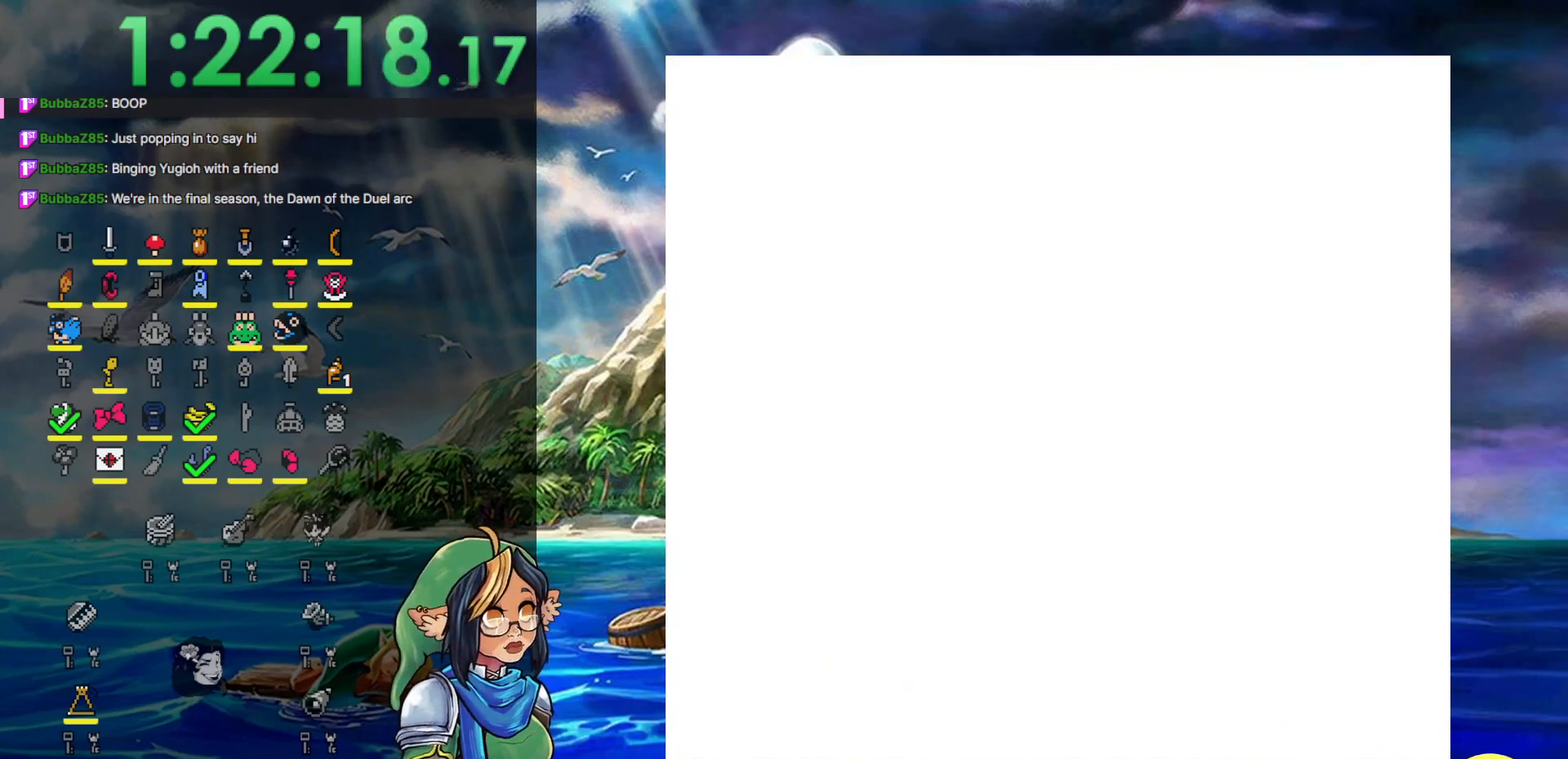
{"buttons": ["DPAD_LEFT"], "events": [[17, "DPAD_LEFT", "down"], [17, "DPAD_UP", "up"]]}
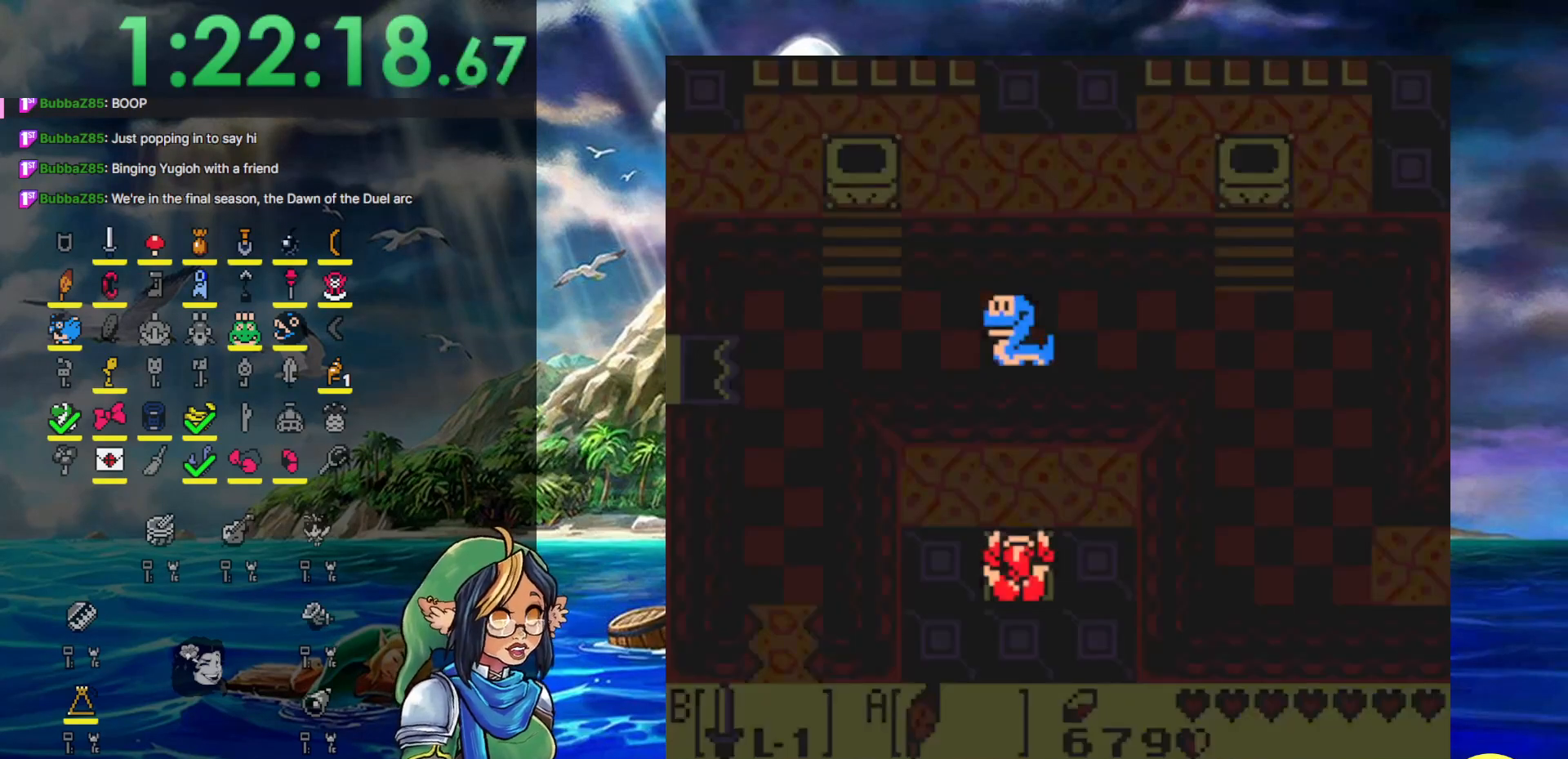
{"buttons": ["DPAD_LEFT"], "events": []}
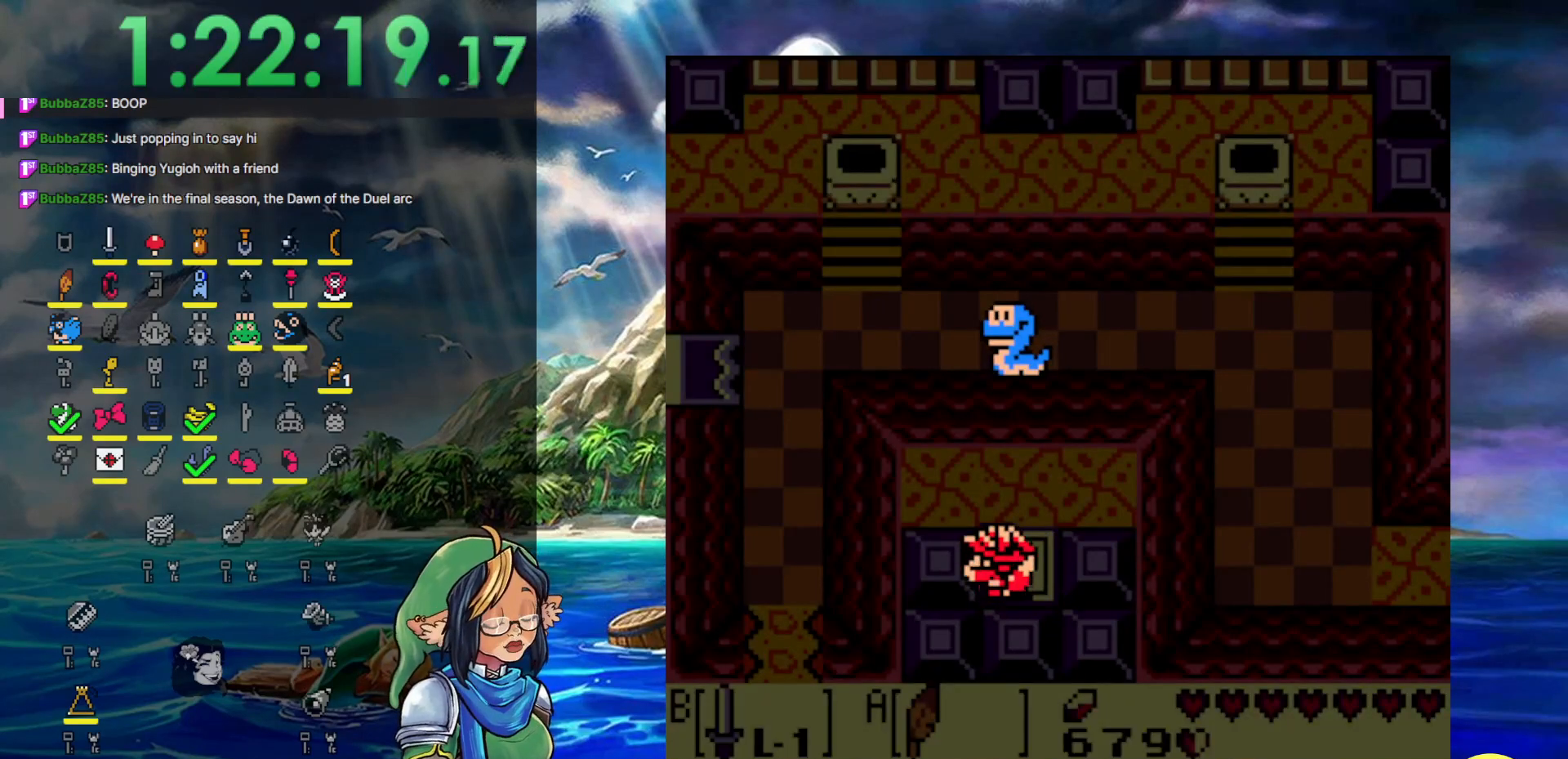
{"buttons": ["DPAD_LEFT"], "events": [[17, "DPAD_LEFT", "up"], [17, "DPAD_UP", "down"], [317, "DPAD_LEFT", "down"], [350, "DPAD_UP", "up"]]}
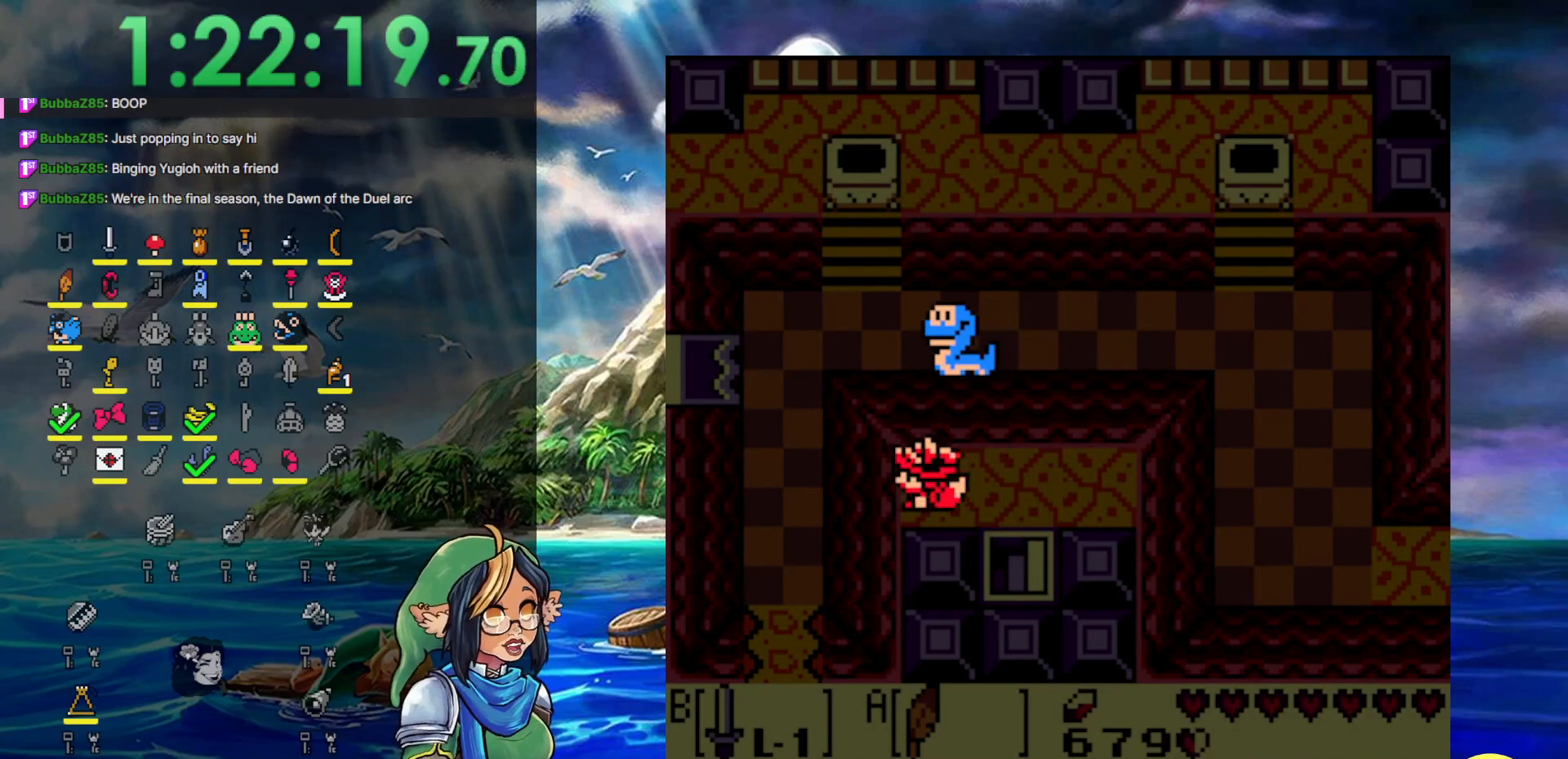
{"buttons": ["DPAD_DOWN", "DPAD_LEFT"], "events": [[500, "DPAD_DOWN", "down"]]}
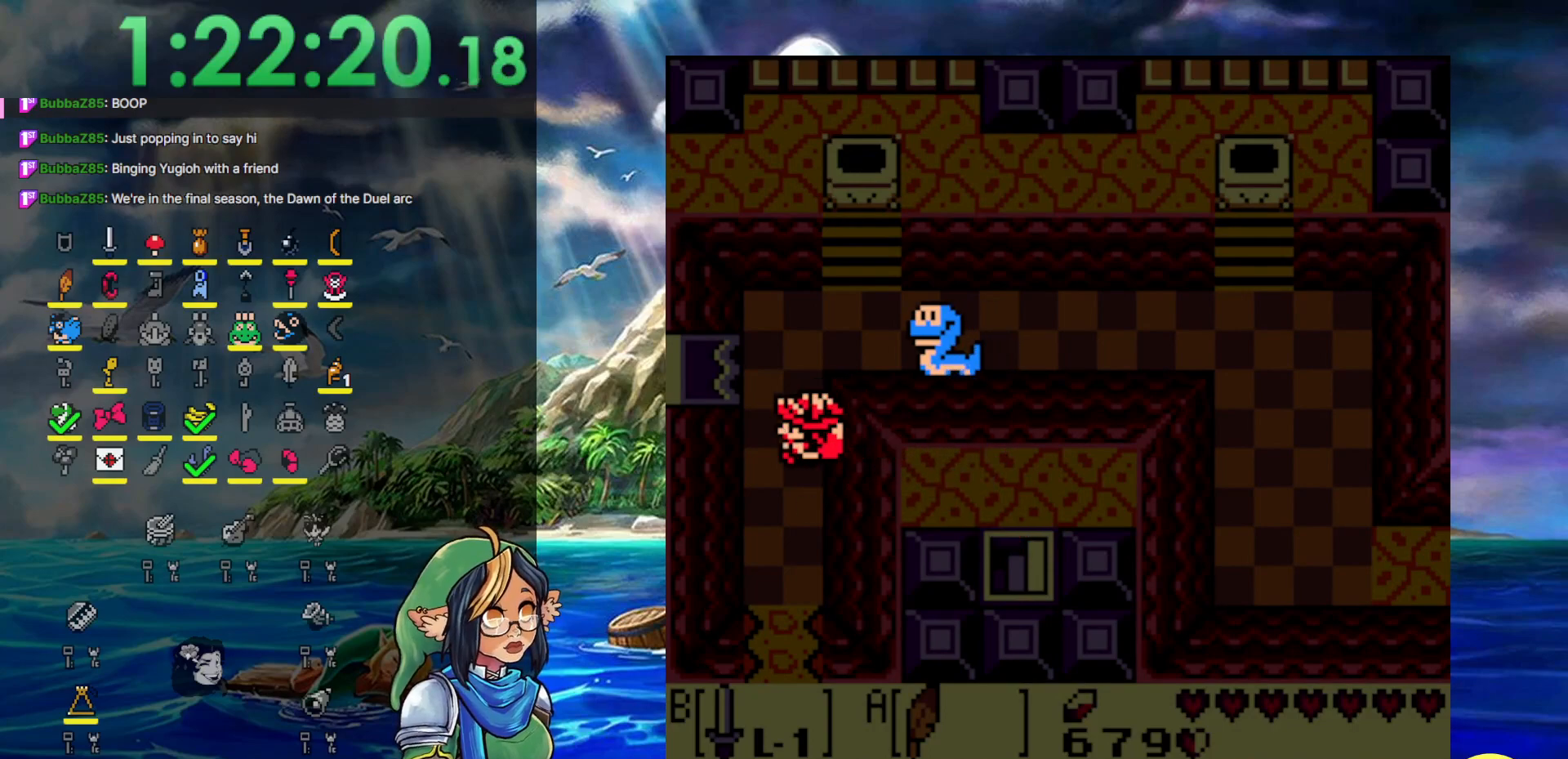
{"buttons": ["DPAD_DOWN"], "events": [[50, "DPAD_LEFT", "up"]]}
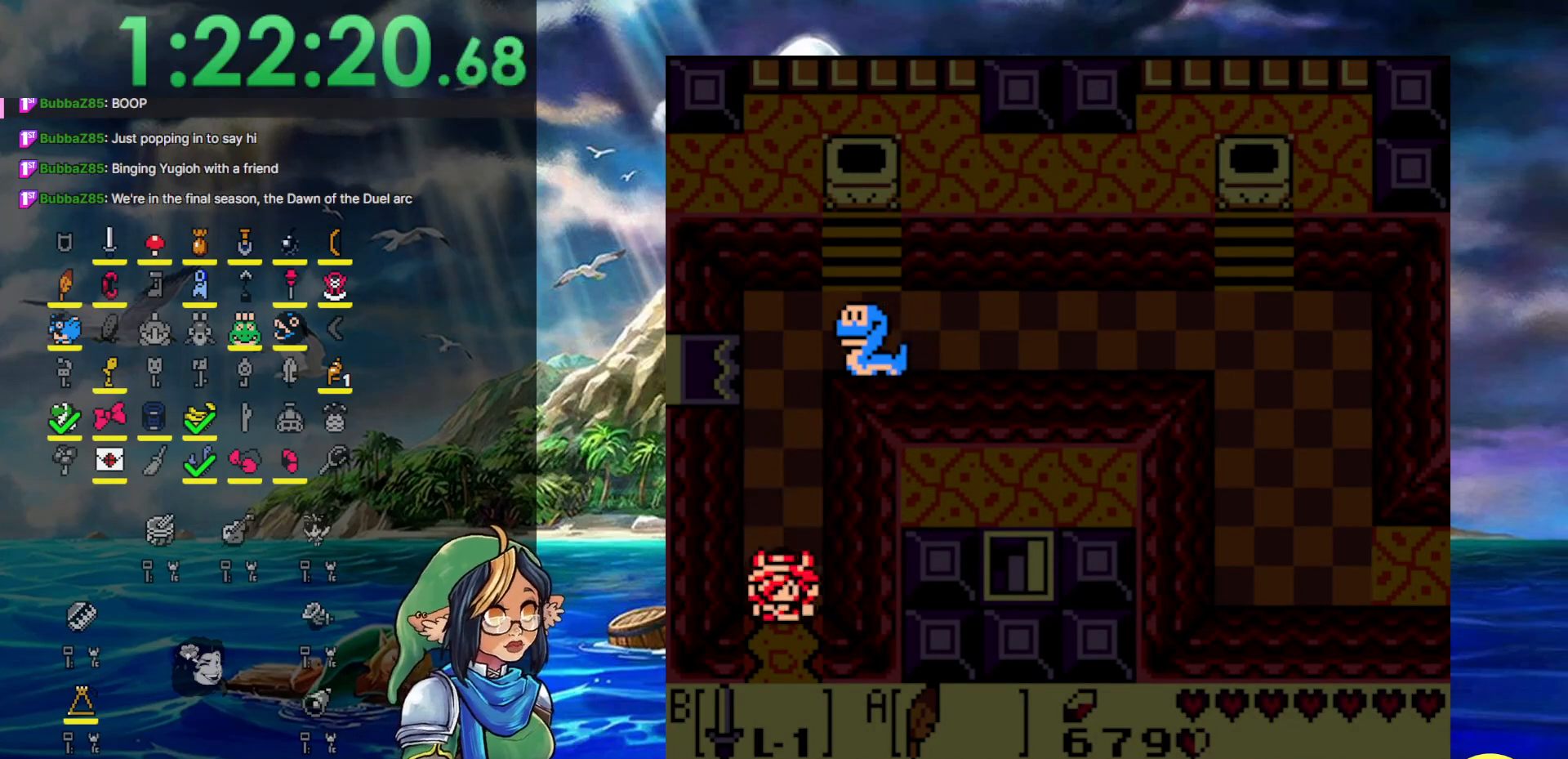
{"buttons": ["DPAD_DOWN"], "events": []}
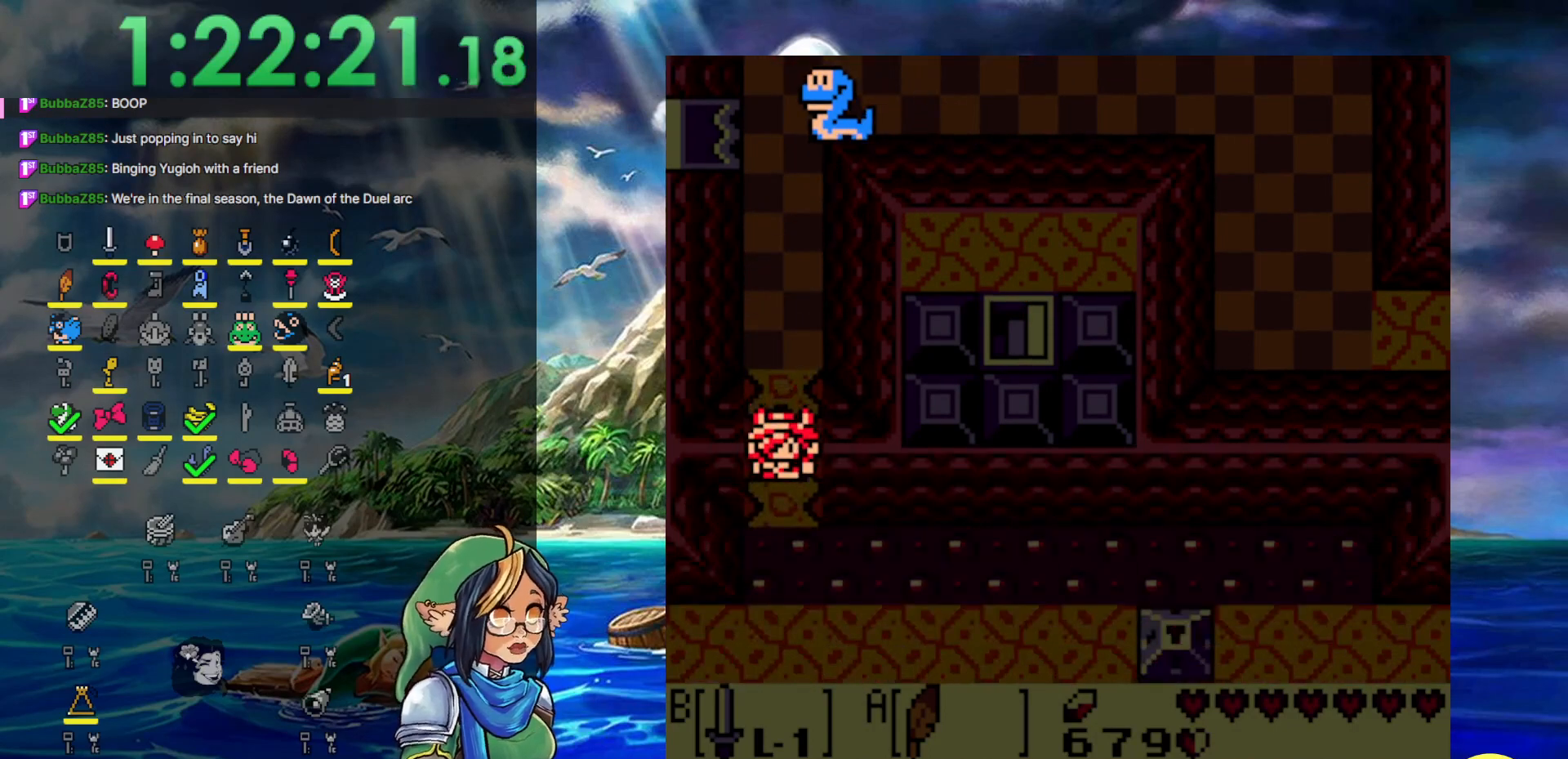
{"buttons": ["DPAD_DOWN"], "events": []}
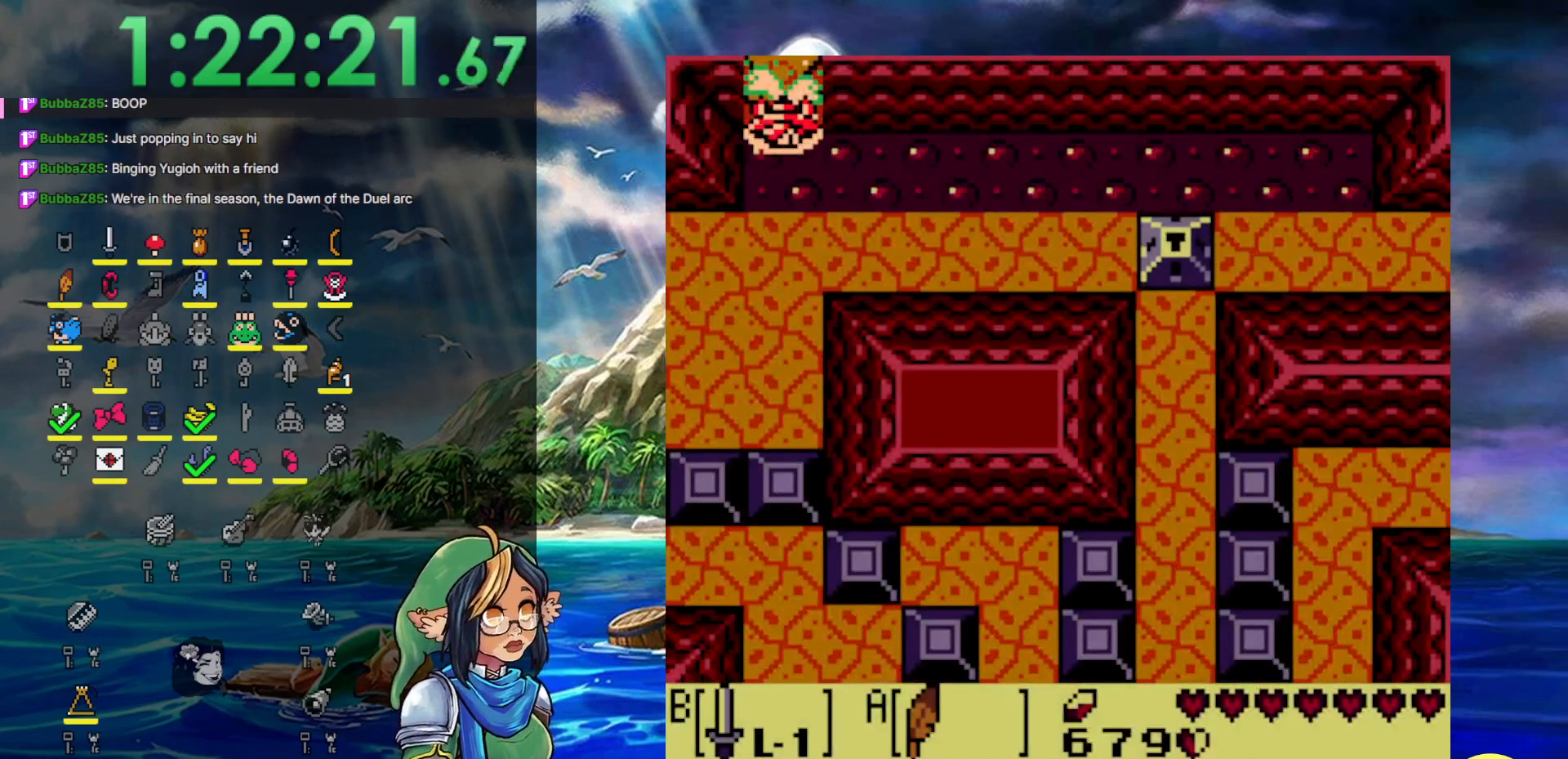
{"buttons": [], "events": [[17, "DPAD_DOWN", "up"], [17, "DPAD_LEFT", "down"], [150, "DPAD_LEFT", "up"], [150, "START", "down"], [350, "START", "up"]]}
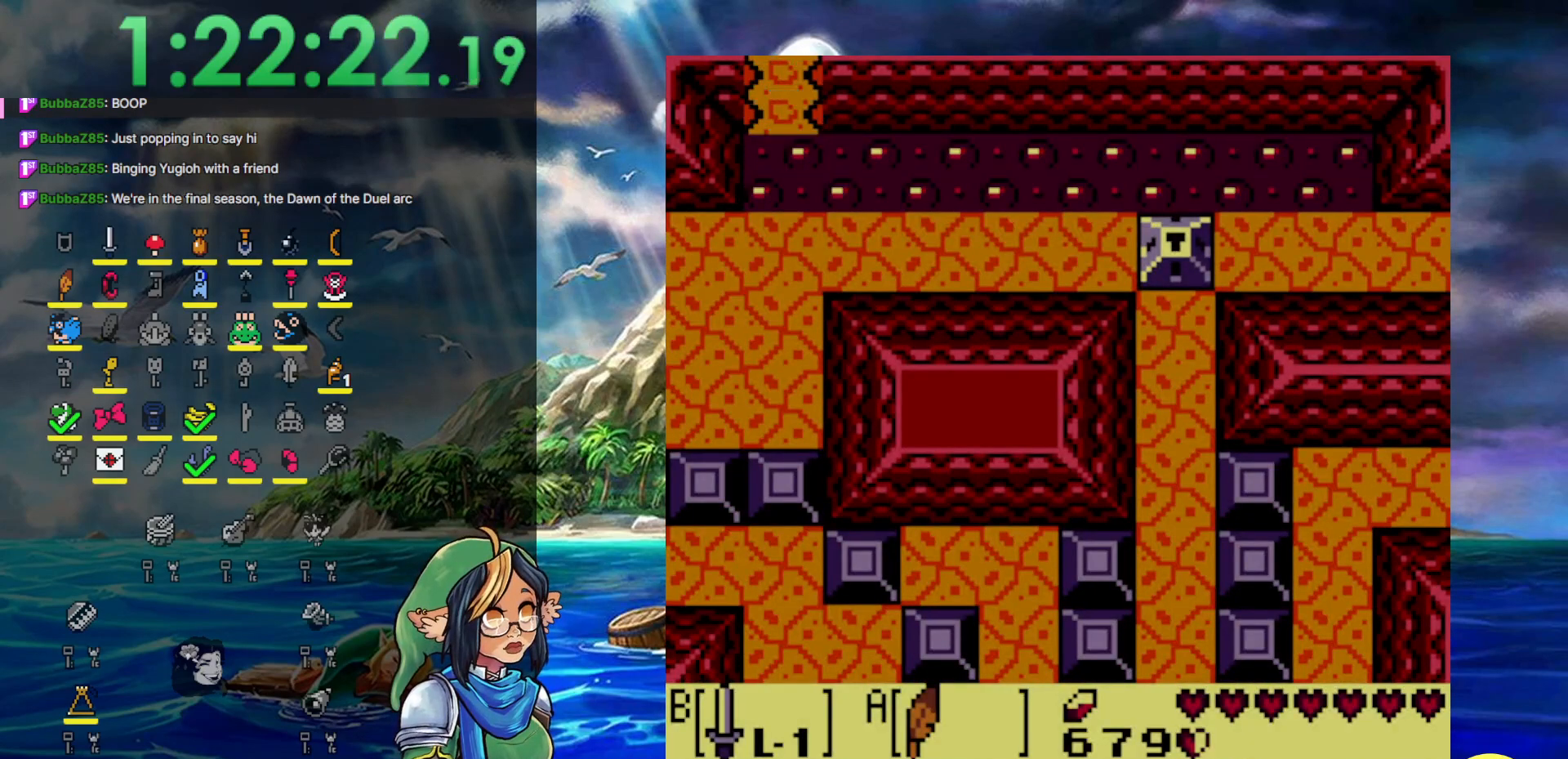
{"buttons": ["START"], "events": [[83, "START", "down"], [217, "START", "up"], [283, "START", "down"], [367, "START", "up"], [467, "START", "down"]]}
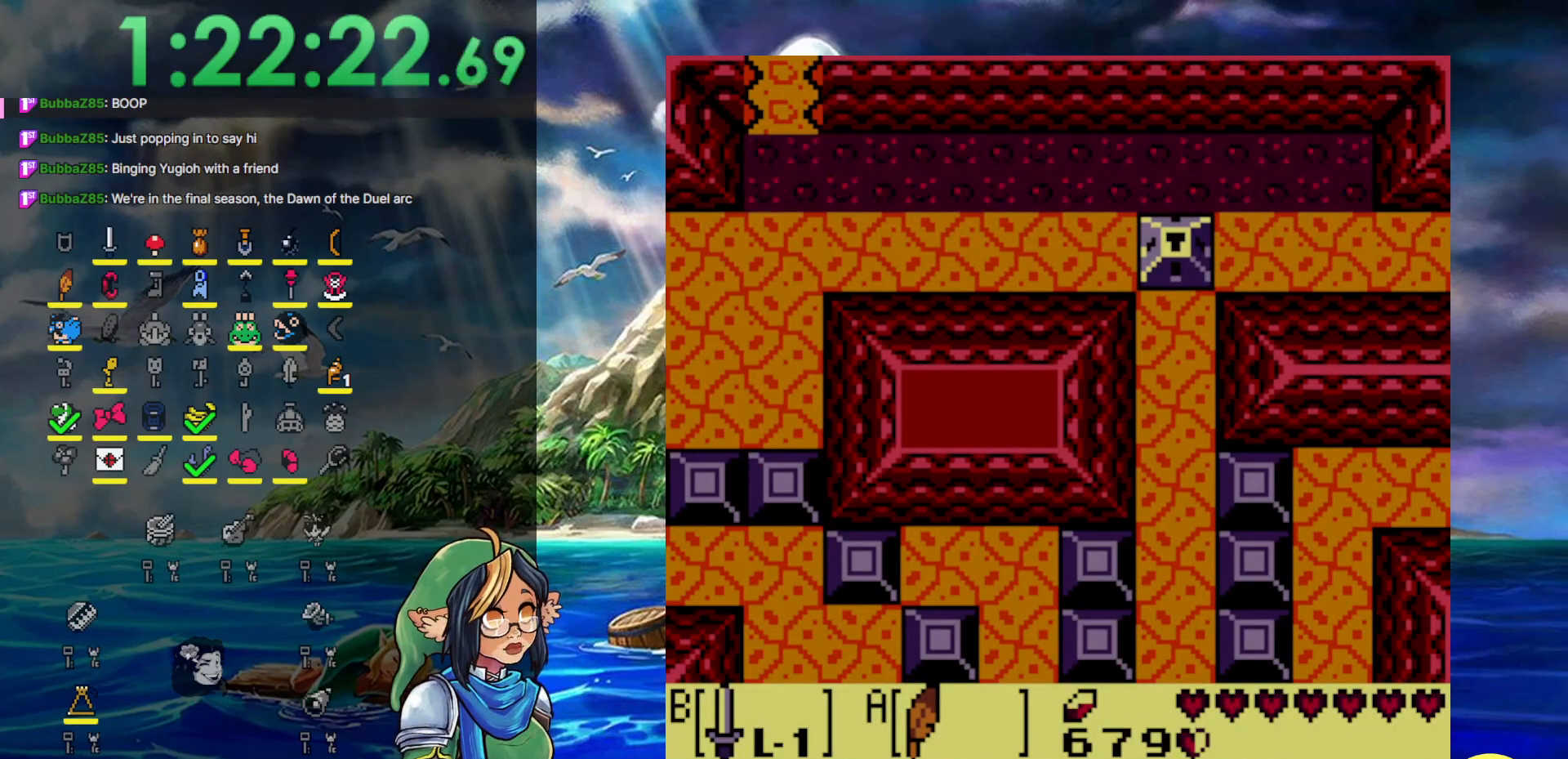
{"buttons": [], "events": [[50, "START", "up"], [150, "START", "down"], [233, "START", "up"]]}
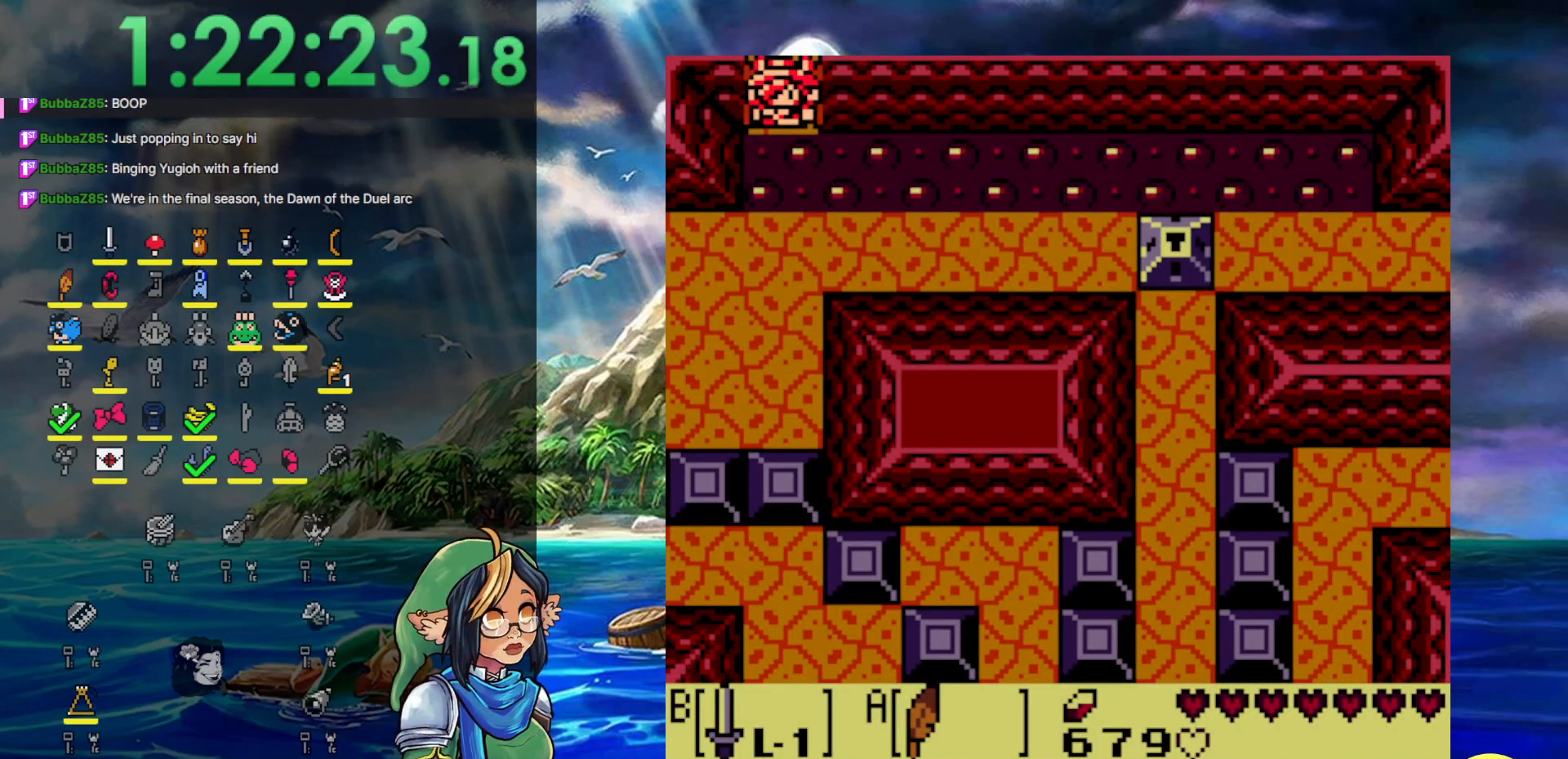
{"buttons": ["A", "DPAD_DOWN"], "events": [[117, "A", "down"], [117, "DPAD_DOWN", "down"]]}
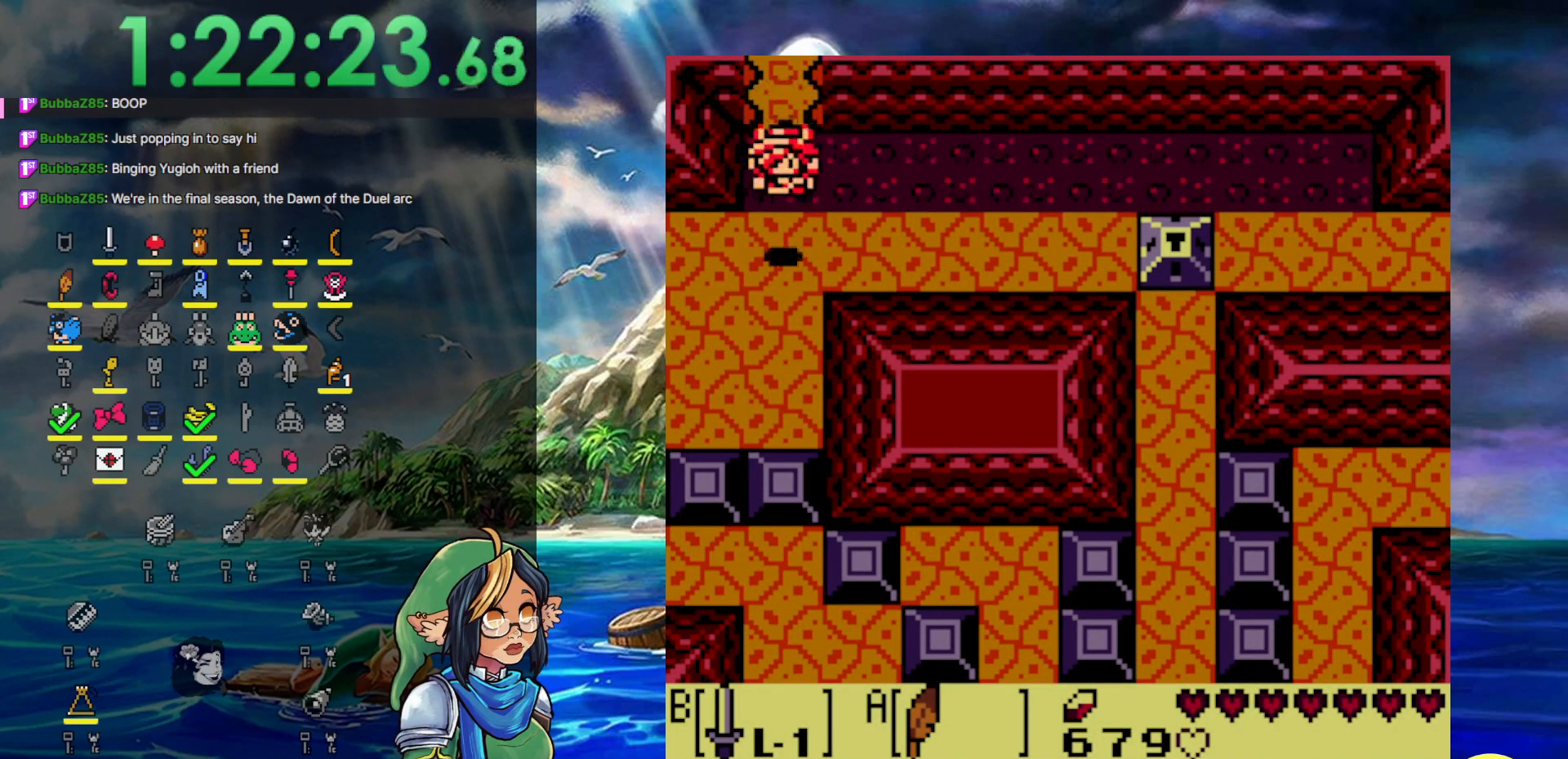
{"buttons": ["DPAD_LEFT"], "events": [[50, "DPAD_DOWN", "up"], [50, "DPAD_LEFT", "down"], [167, "A", "up"]]}
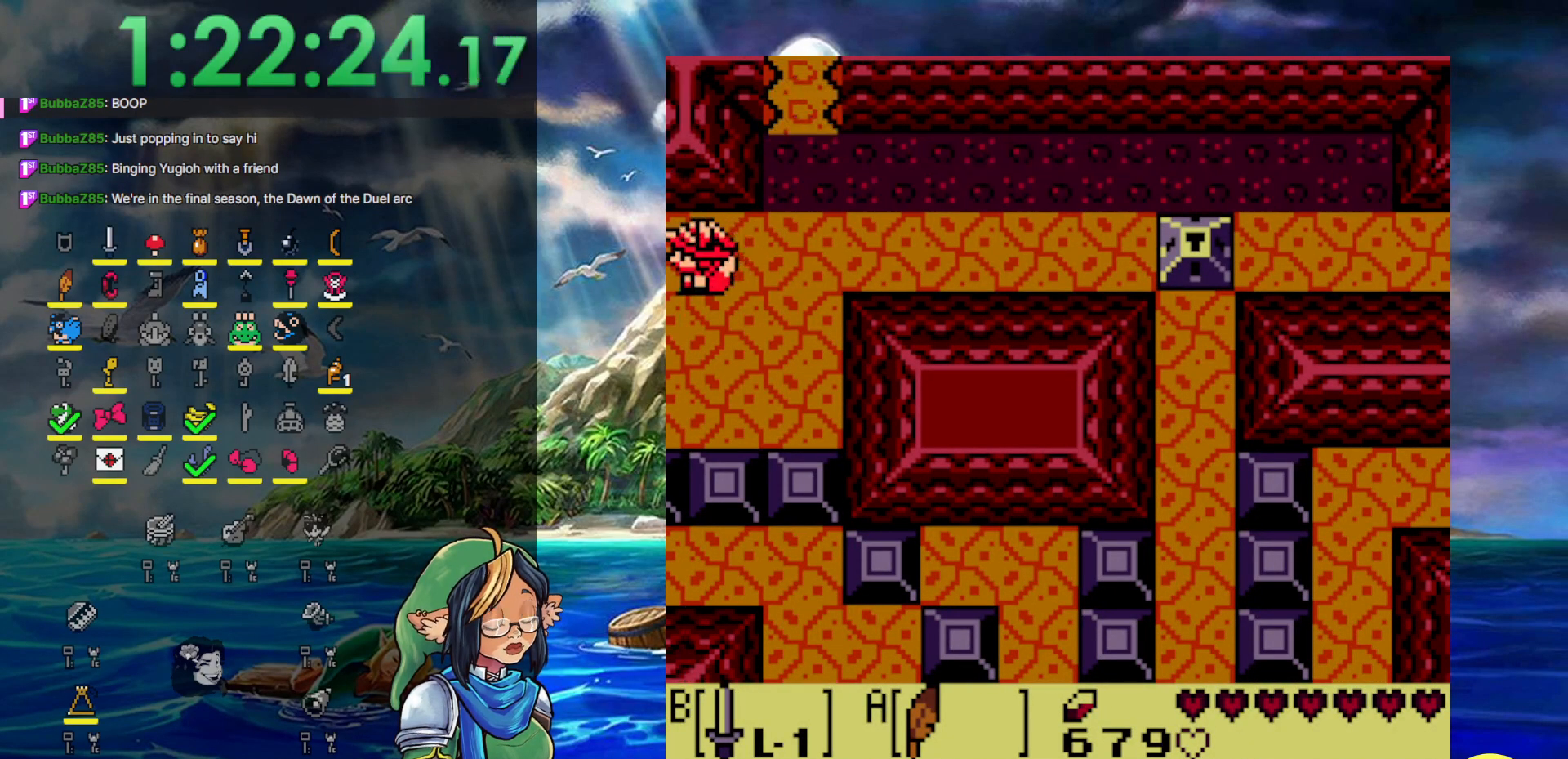
{"buttons": ["DPAD_LEFT"], "events": []}
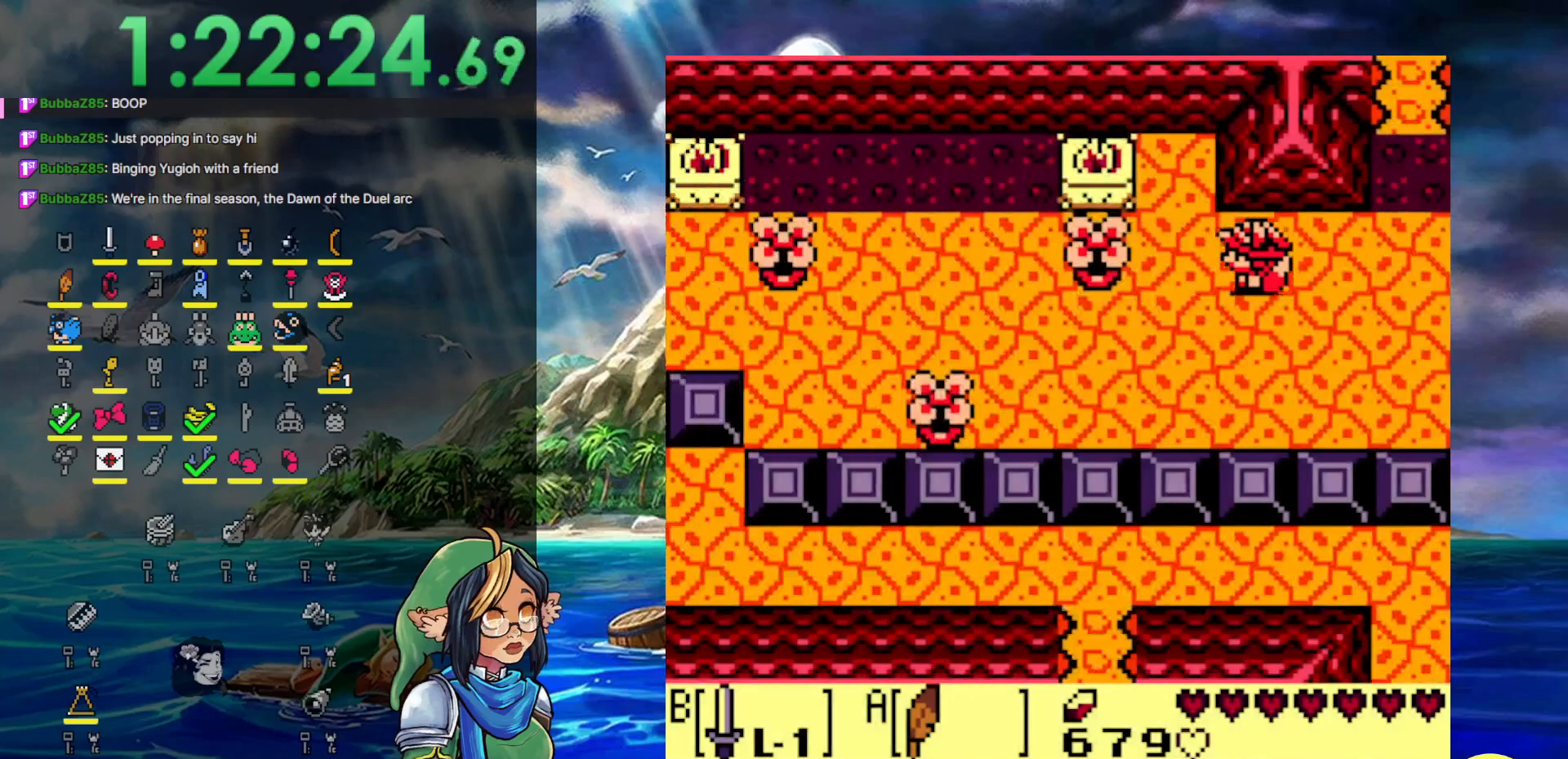
{"buttons": ["DPAD_LEFT"], "events": [[183, "DPAD_DOWN", "down"], [500, "DPAD_DOWN", "up"]]}
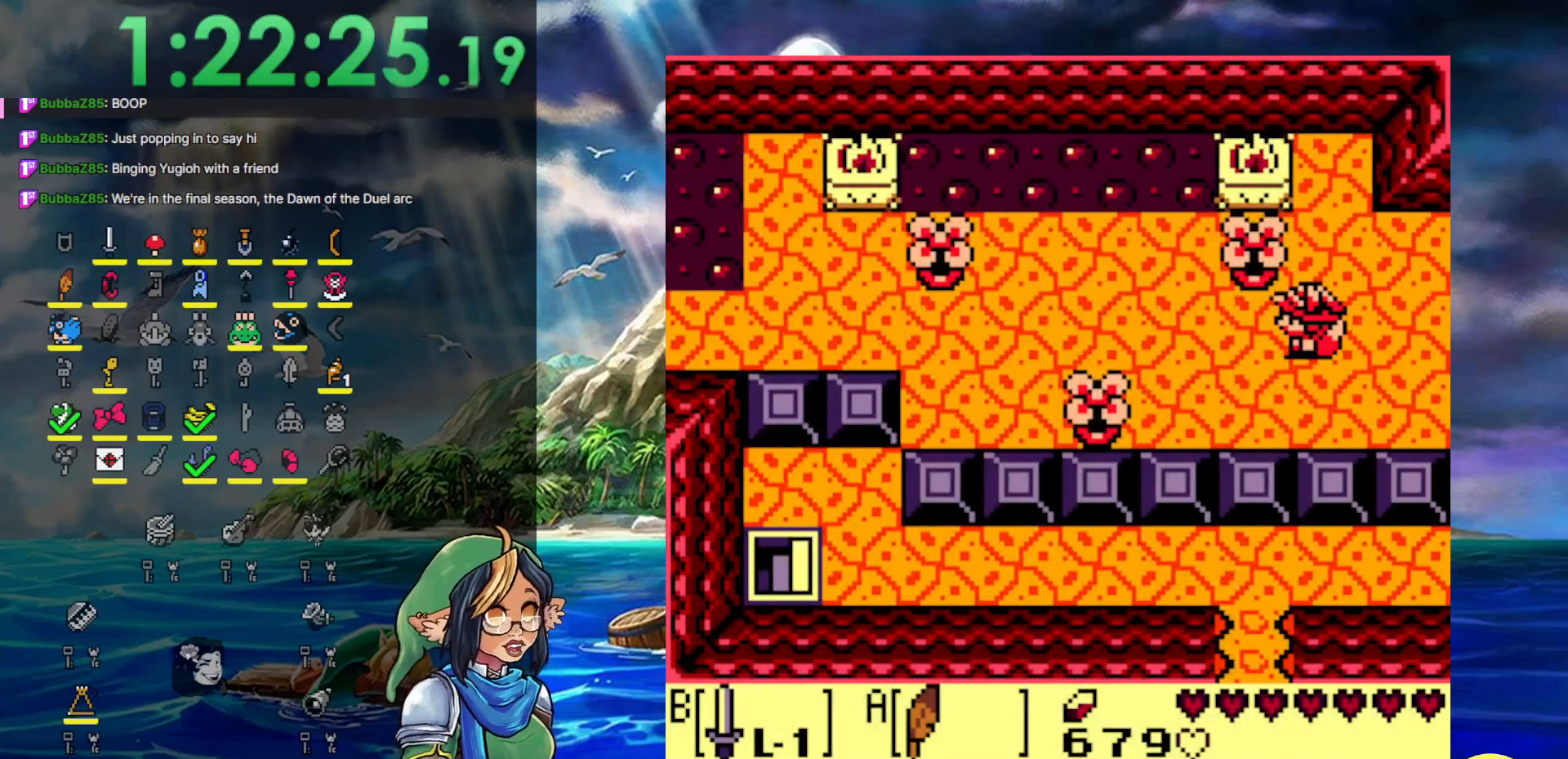
{"buttons": ["DPAD_LEFT"], "events": []}